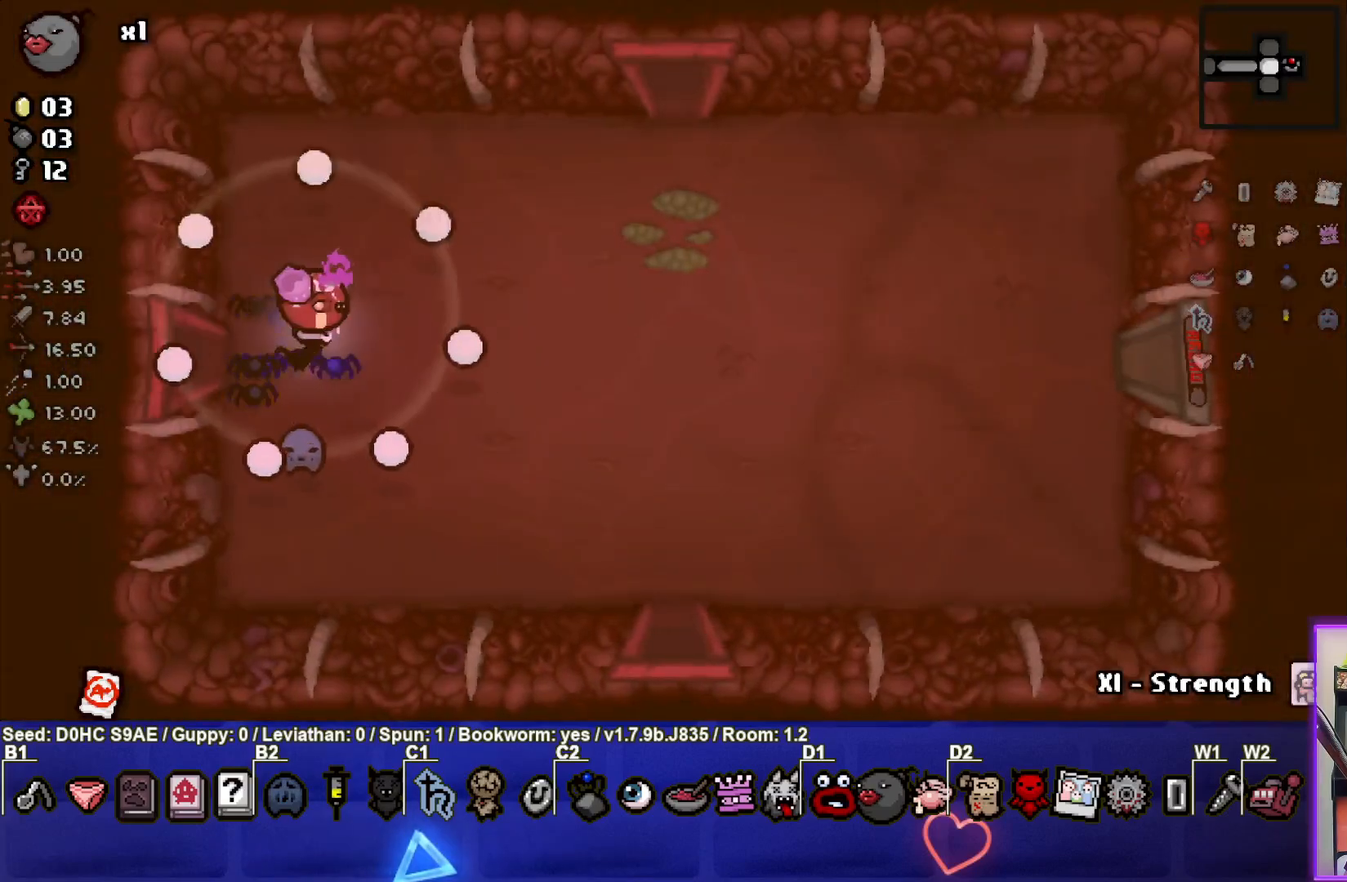
Gameplay with a controller (PlayStation layout); each line is a JSON object with the inputs held at the frame after it. "events" lists button and stick changes between this image and that frame as [ms after this image, input, new state], when the widget could be followed in between. Not read: right_stick.
{"buttons": [], "left_stick": "center", "events": [[267, "left_stick", "up-right"], [433, "left_stick", "center"]]}
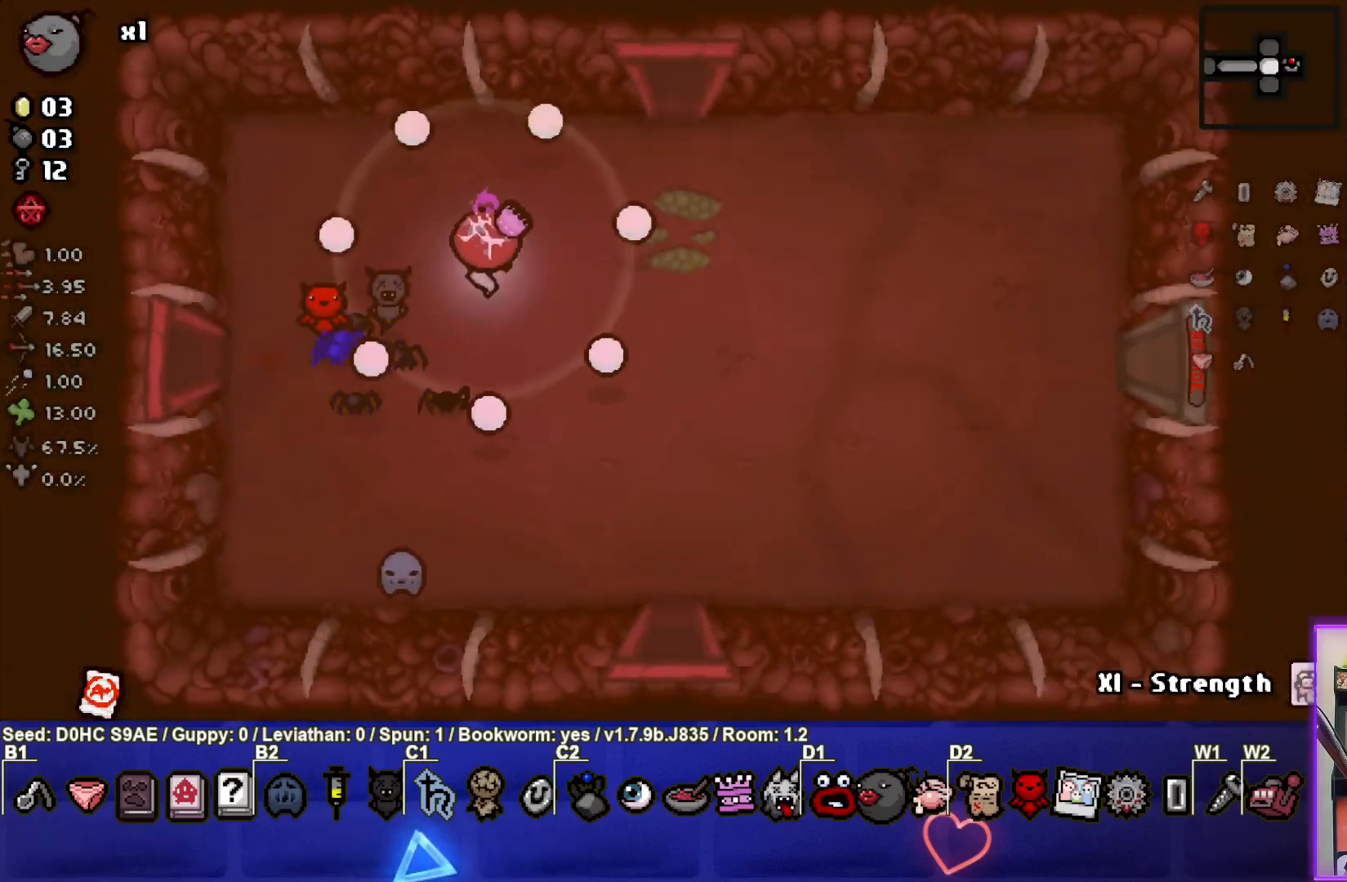
{"buttons": [], "left_stick": "up-right", "events": [[50, "left_stick", "up-right"]]}
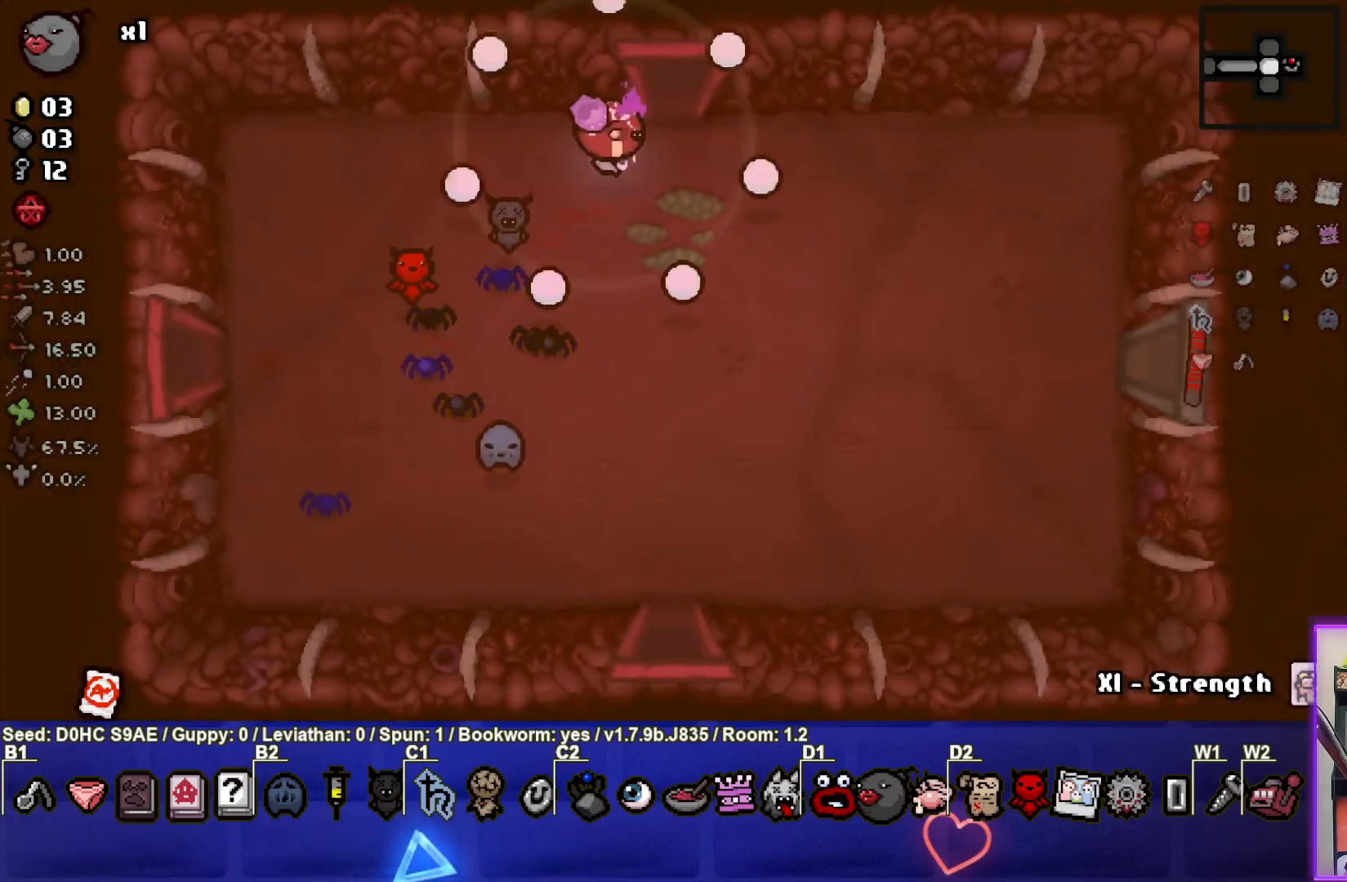
{"buttons": [], "left_stick": "center", "events": [[183, "left_stick", "up"], [367, "left_stick", "center"]]}
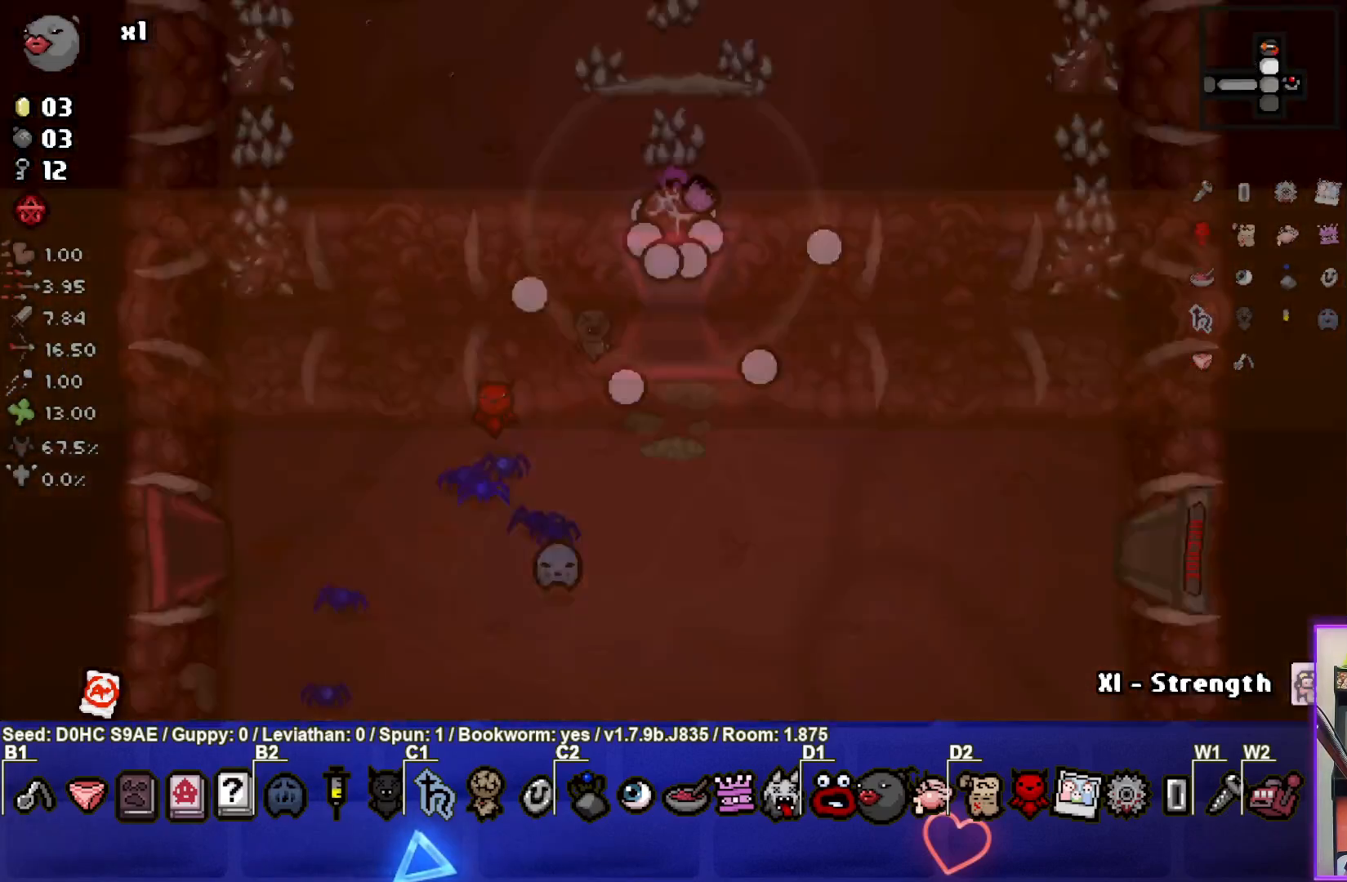
{"buttons": ["TRIANGLE"], "left_stick": "up-left", "events": [[483, "TRIANGLE", "down"], [483, "left_stick", "up-left"]]}
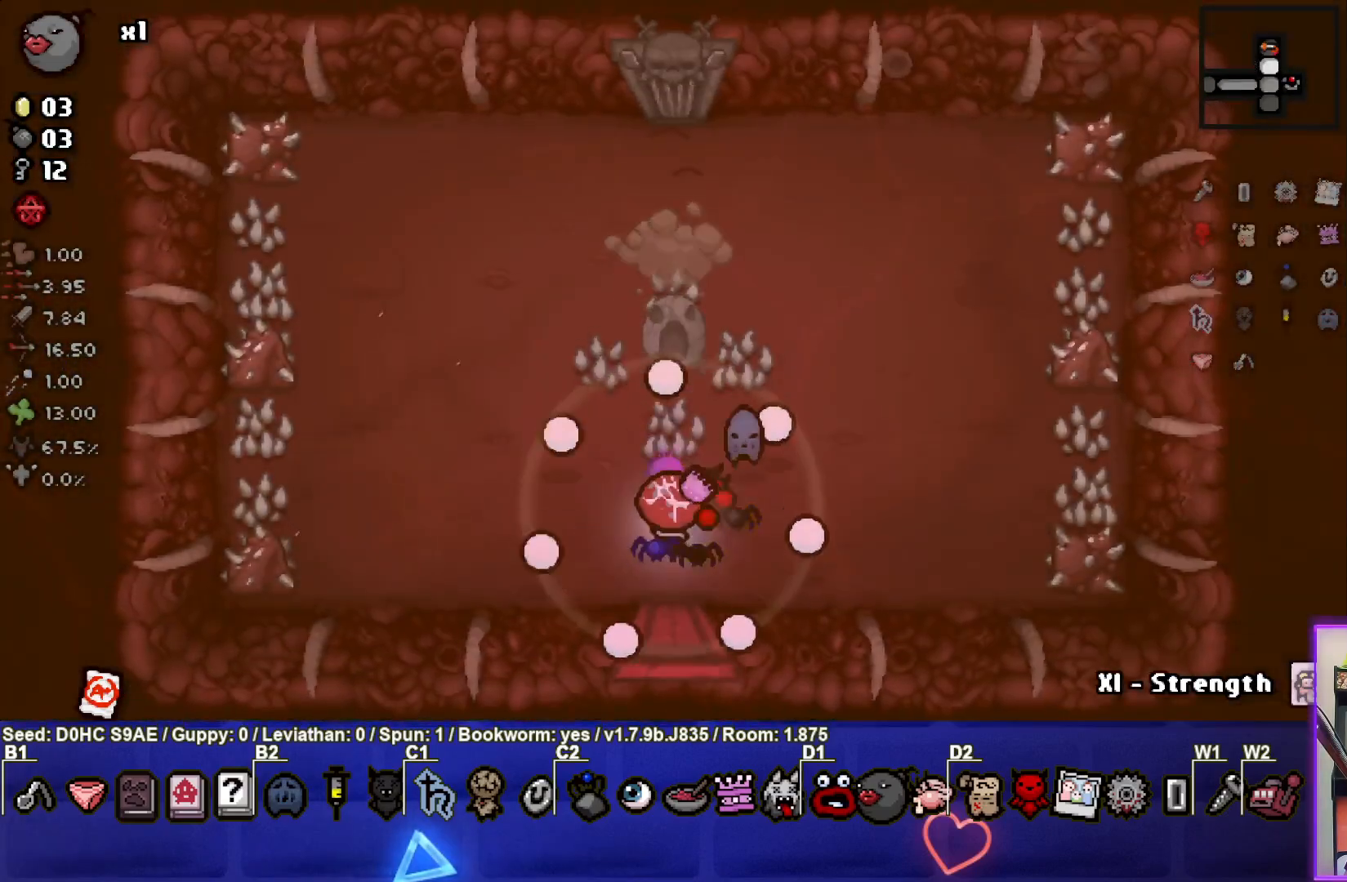
{"buttons": [], "left_stick": "center", "events": [[133, "left_stick", "left"], [150, "TRIANGLE", "up"], [317, "left_stick", "down-left"], [433, "left_stick", "center"]]}
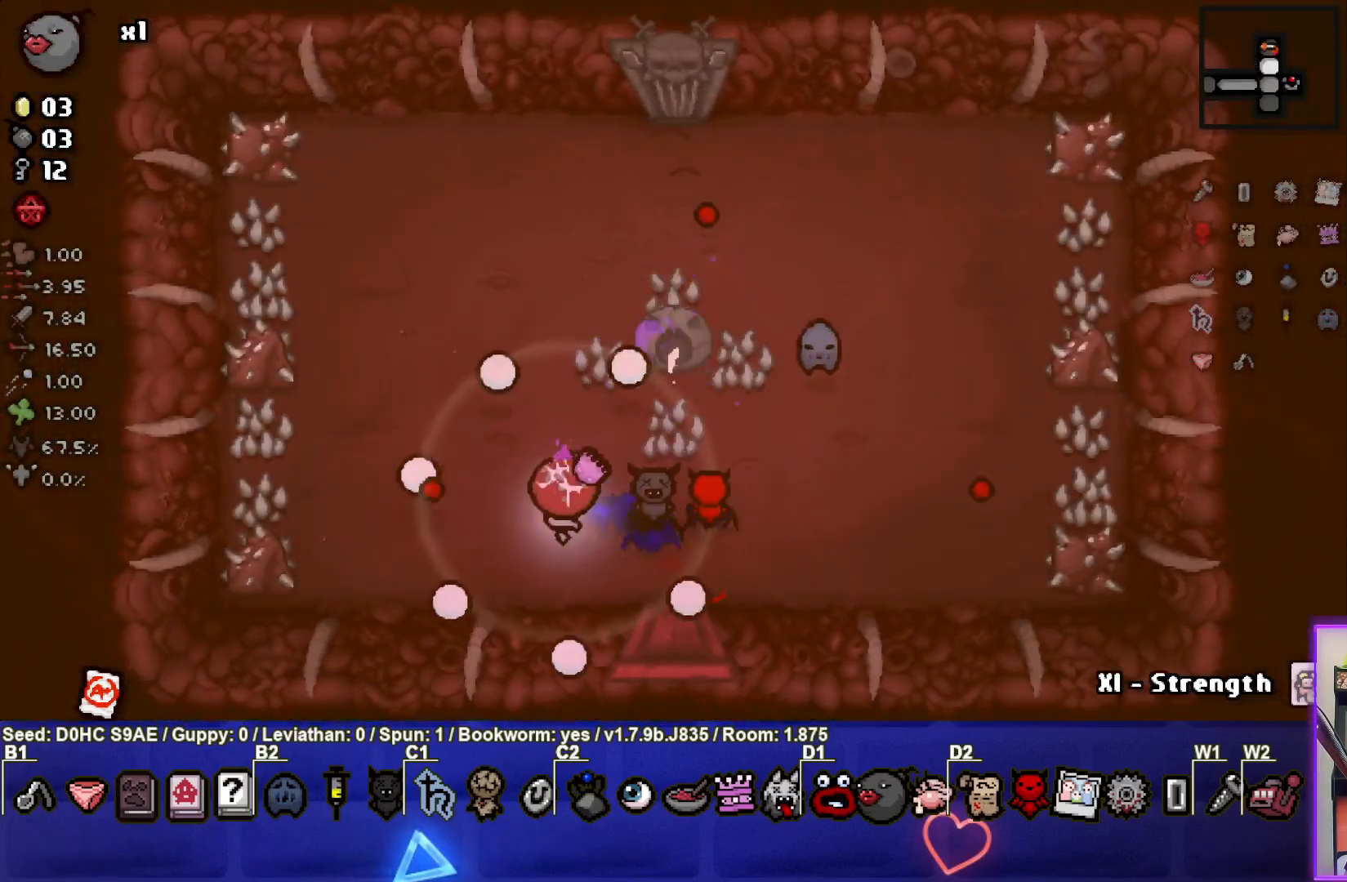
{"buttons": ["TRIANGLE"], "left_stick": "center", "events": [[17, "TRIANGLE", "down"], [17, "left_stick", "down-left"], [183, "left_stick", "center"], [333, "left_stick", "down-left"], [483, "left_stick", "center"]]}
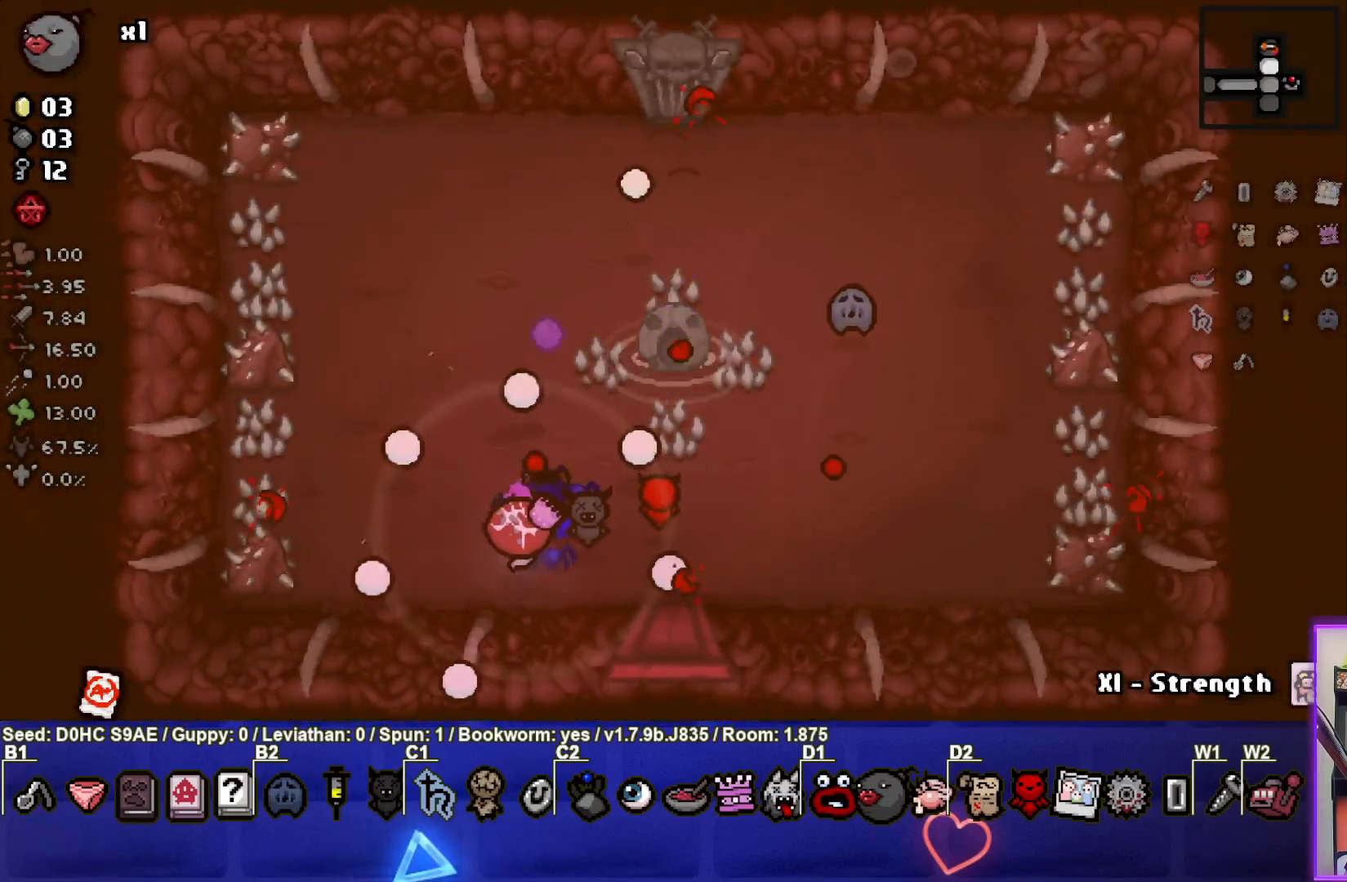
{"buttons": ["TRIANGLE"], "left_stick": "center", "events": [[167, "left_stick", "down-left"], [283, "left_stick", "center"]]}
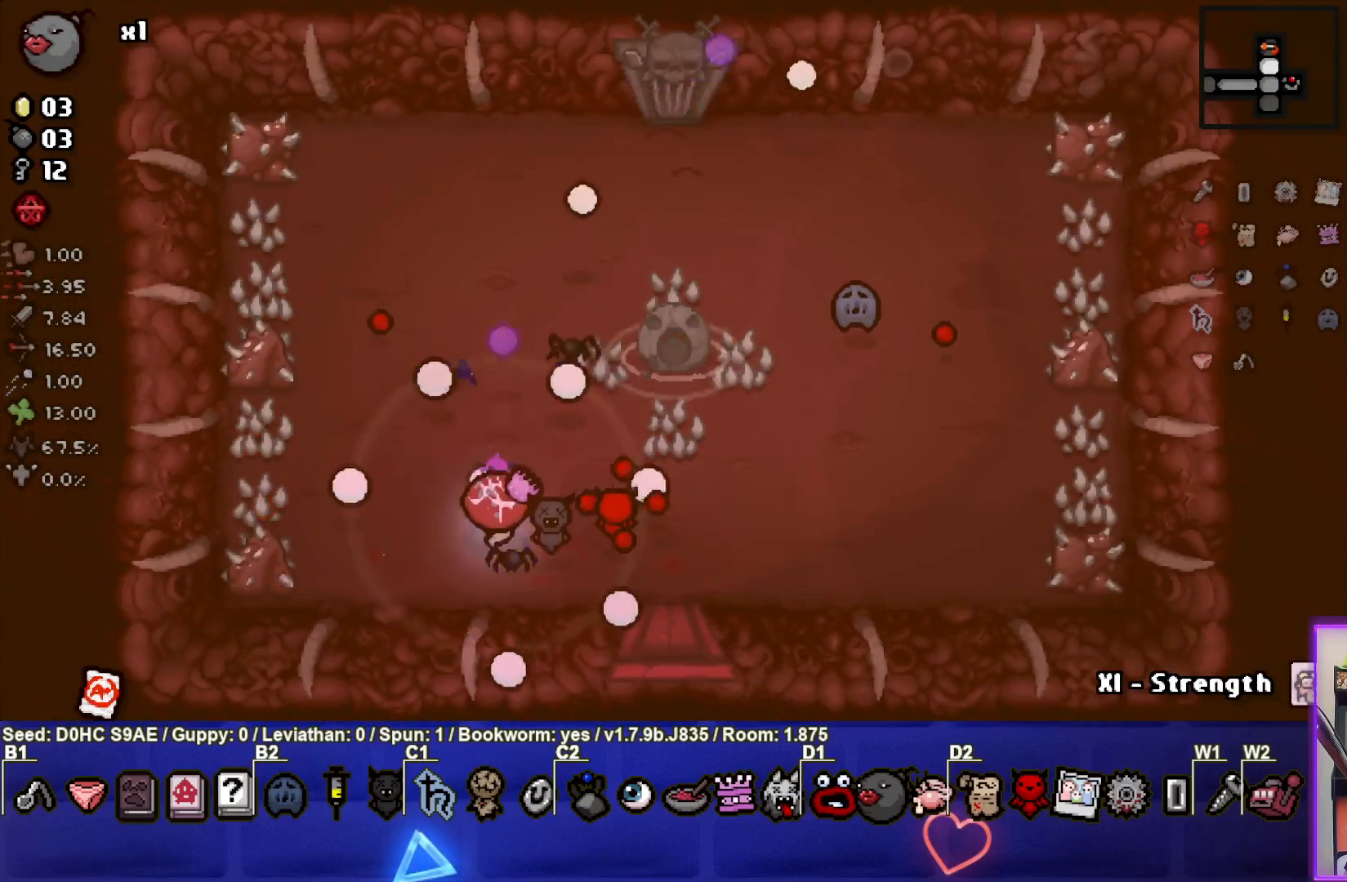
{"buttons": ["TRIANGLE"], "left_stick": "down-left", "events": [[67, "left_stick", "left"], [183, "left_stick", "center"], [333, "left_stick", "down-left"]]}
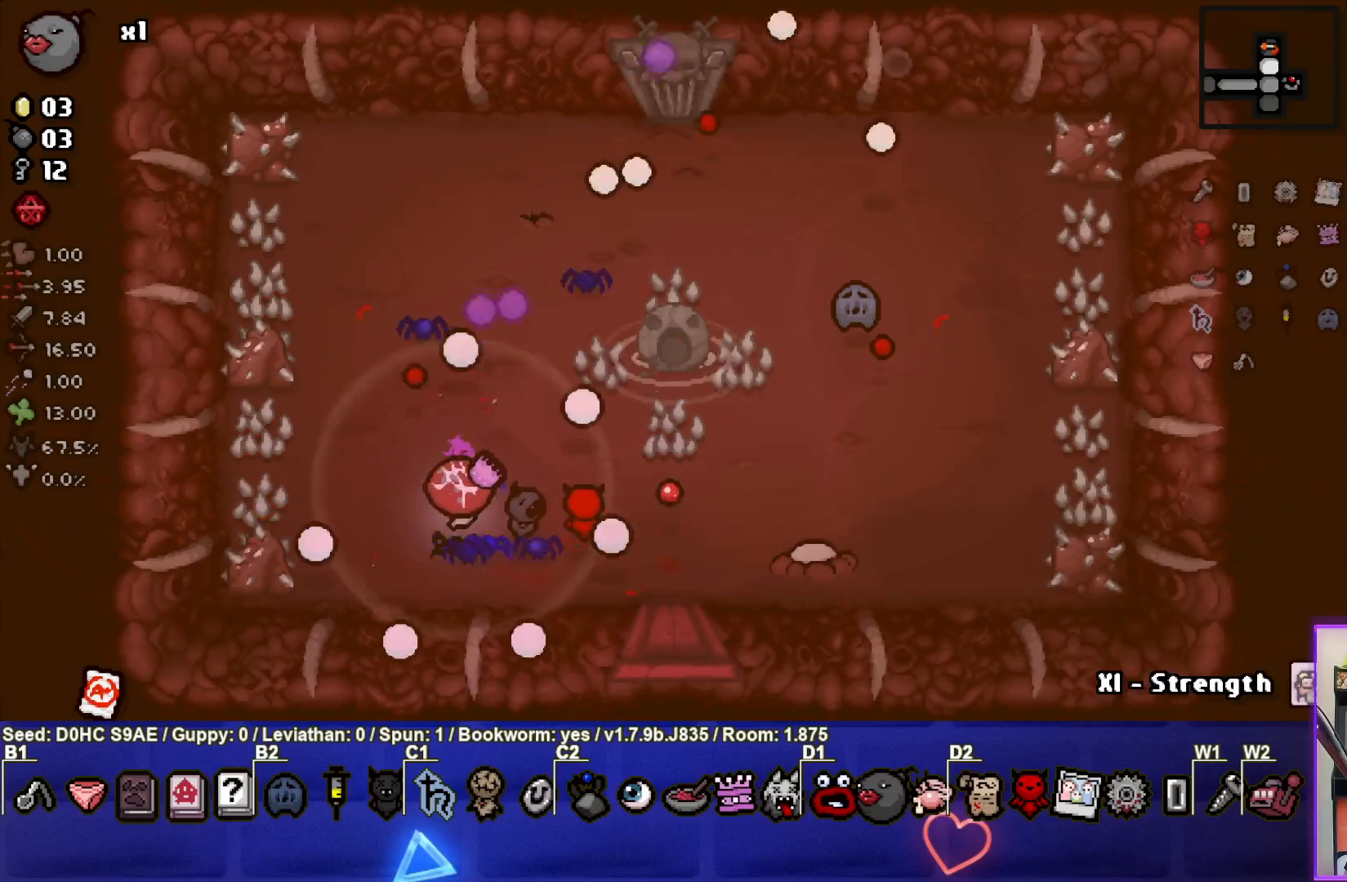
{"buttons": ["CIRCLE"], "left_stick": "center", "events": [[17, "left_stick", "center"], [150, "CIRCLE", "down"], [217, "TRIANGLE", "up"], [250, "left_stick", "left"], [350, "left_stick", "center"]]}
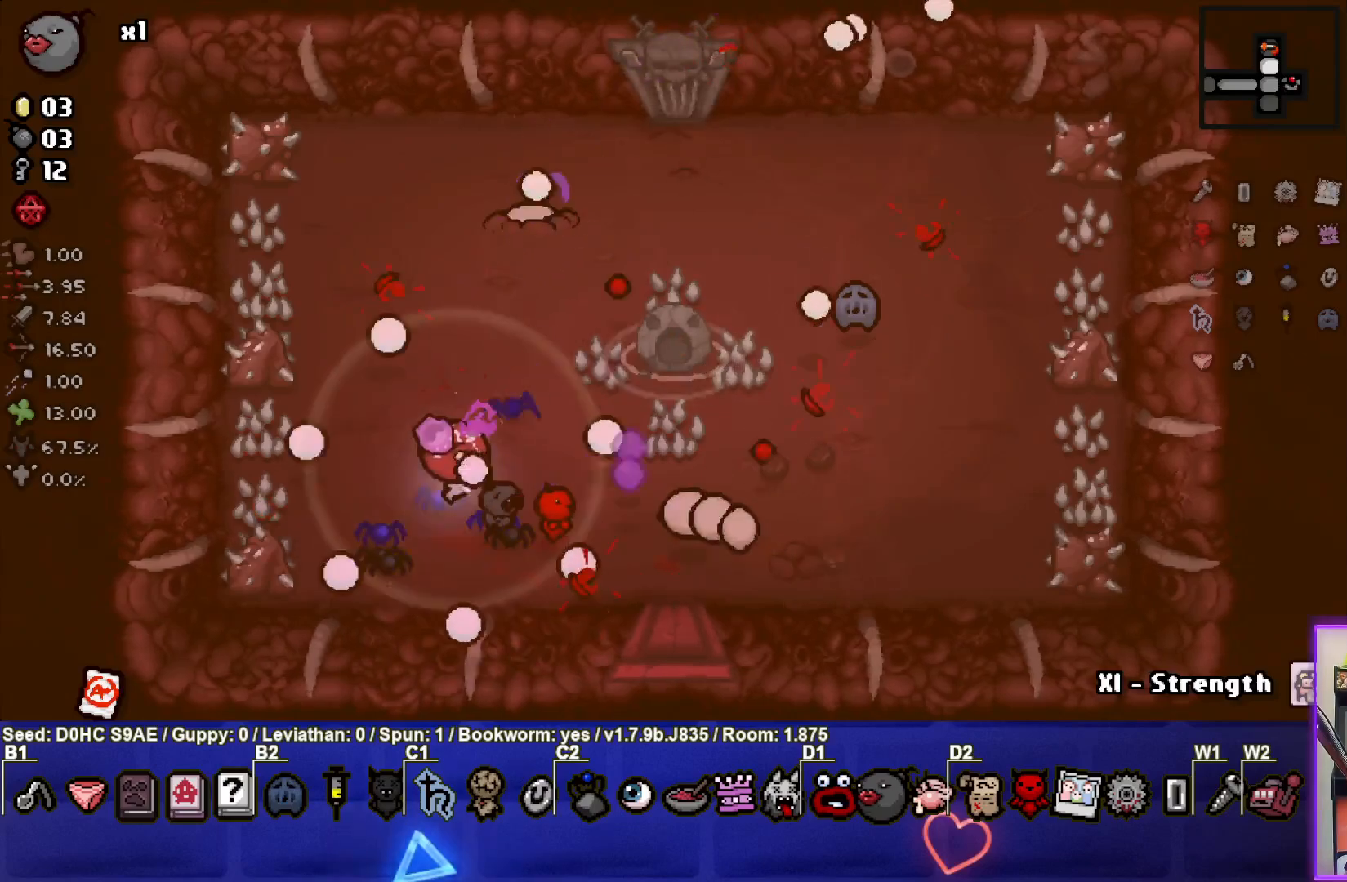
{"buttons": ["CIRCLE"], "left_stick": "down-left", "events": [[17, "left_stick", "down-left"], [167, "left_stick", "up-left"], [283, "left_stick", "up"], [383, "left_stick", "center"], [467, "left_stick", "down-left"]]}
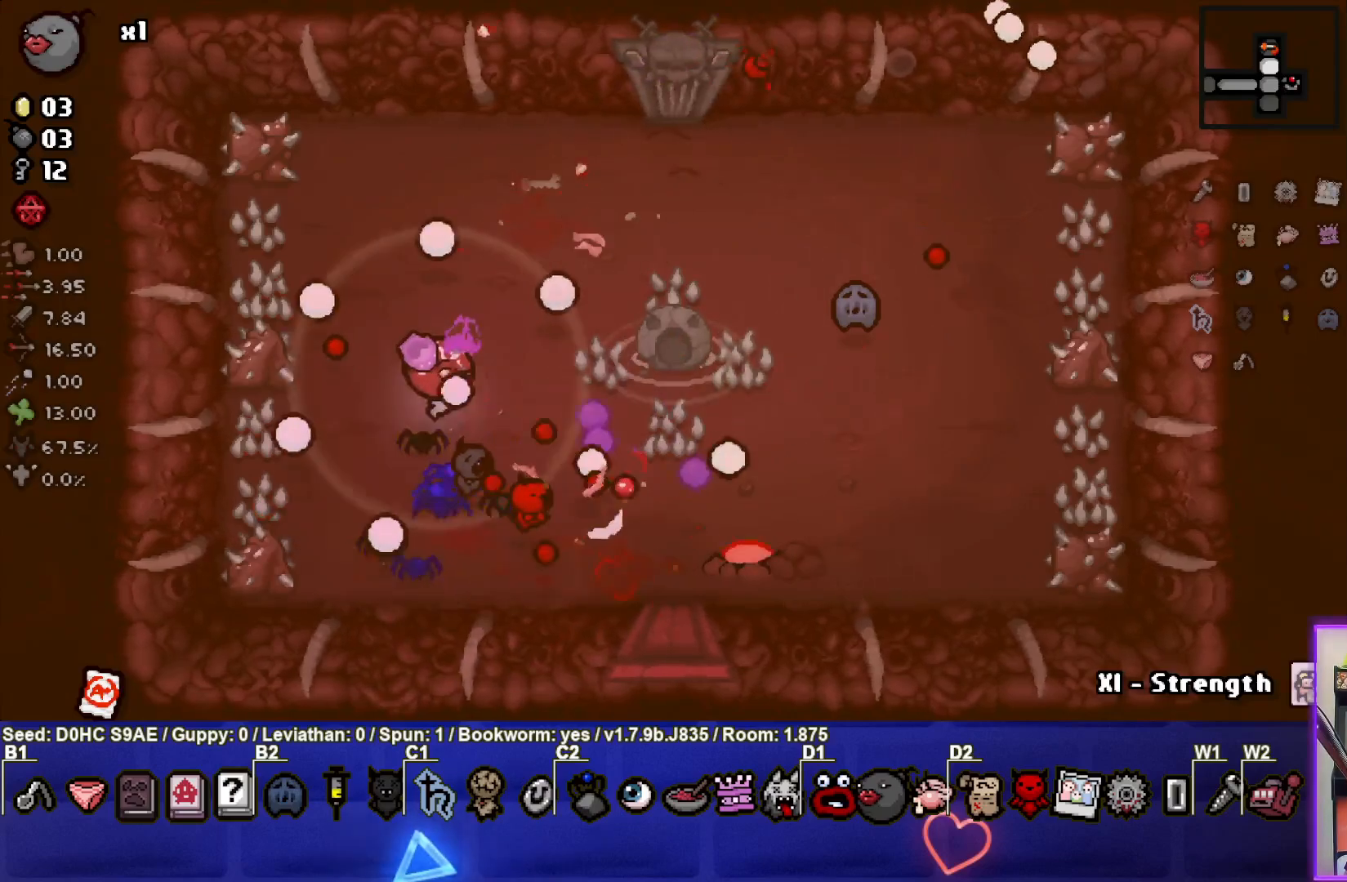
{"buttons": ["CIRCLE"], "left_stick": "left", "events": [[83, "left_stick", "right"], [133, "left_stick", "down-right"], [350, "left_stick", "center"], [433, "left_stick", "left"]]}
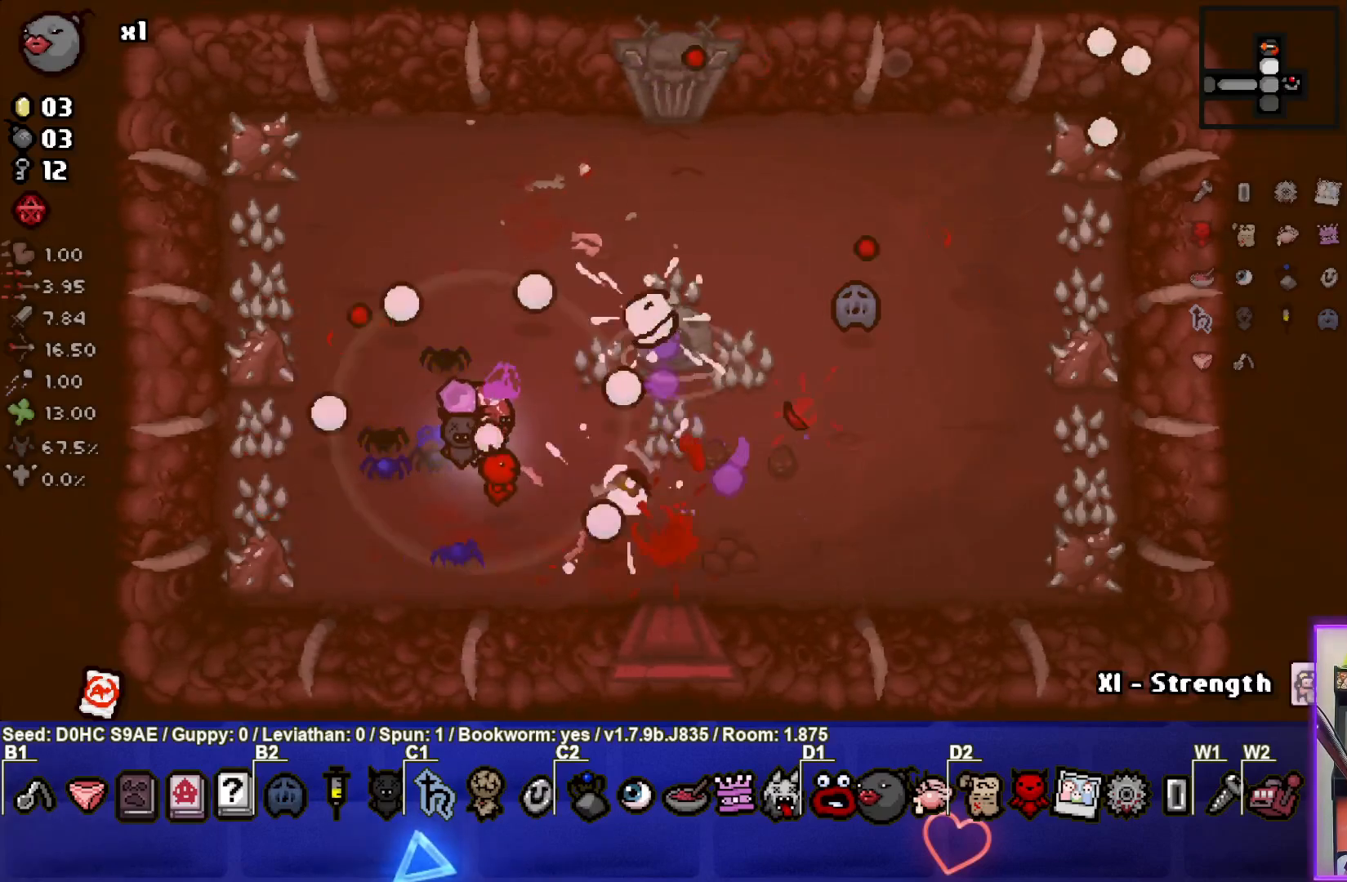
{"buttons": [], "left_stick": "left", "events": [[17, "left_stick", "up-left"], [200, "CIRCLE", "up"], [300, "left_stick", "center"], [400, "left_stick", "left"]]}
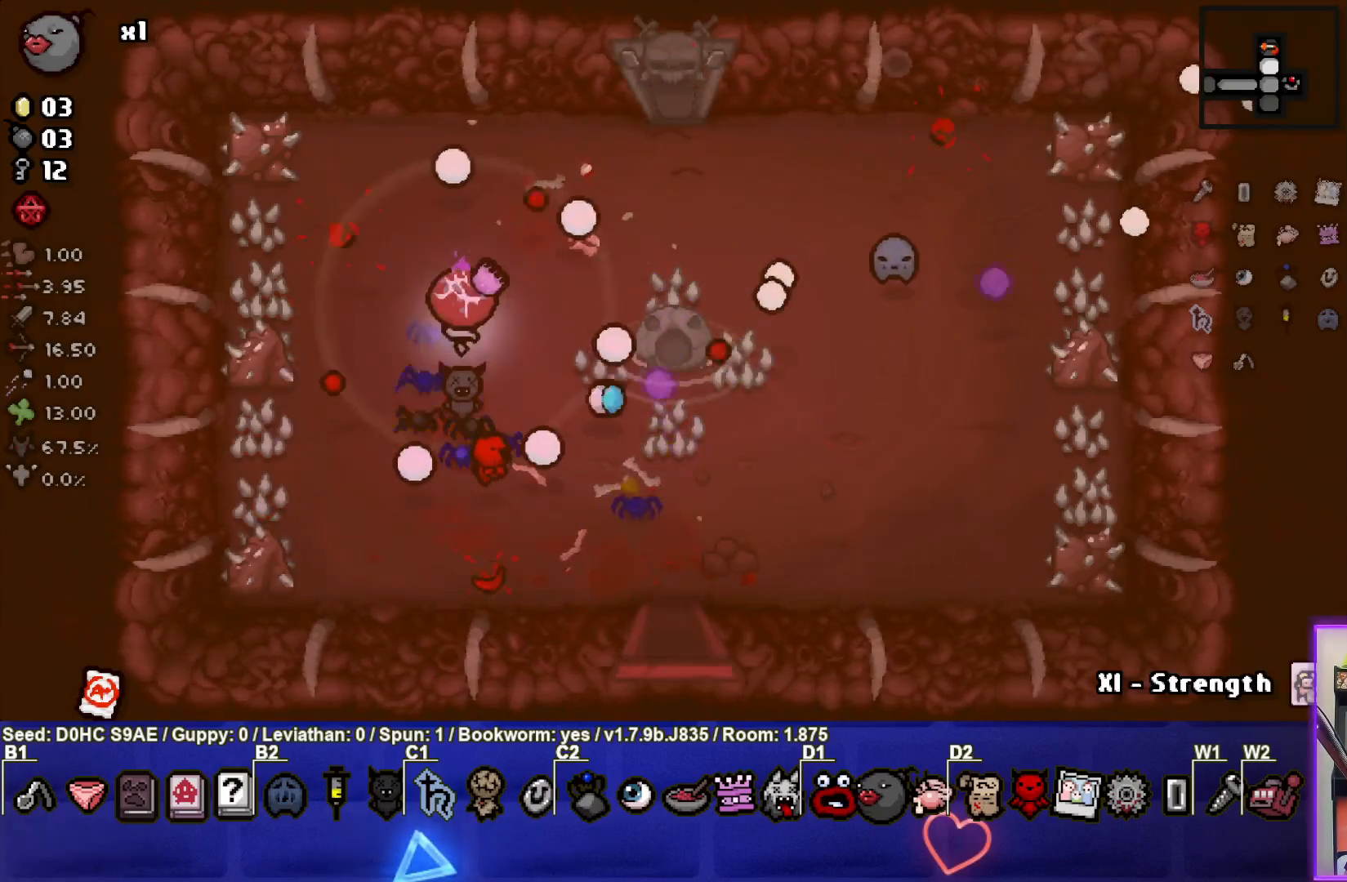
{"buttons": [], "left_stick": "up-right", "events": [[33, "left_stick", "up"], [183, "left_stick", "up-right"]]}
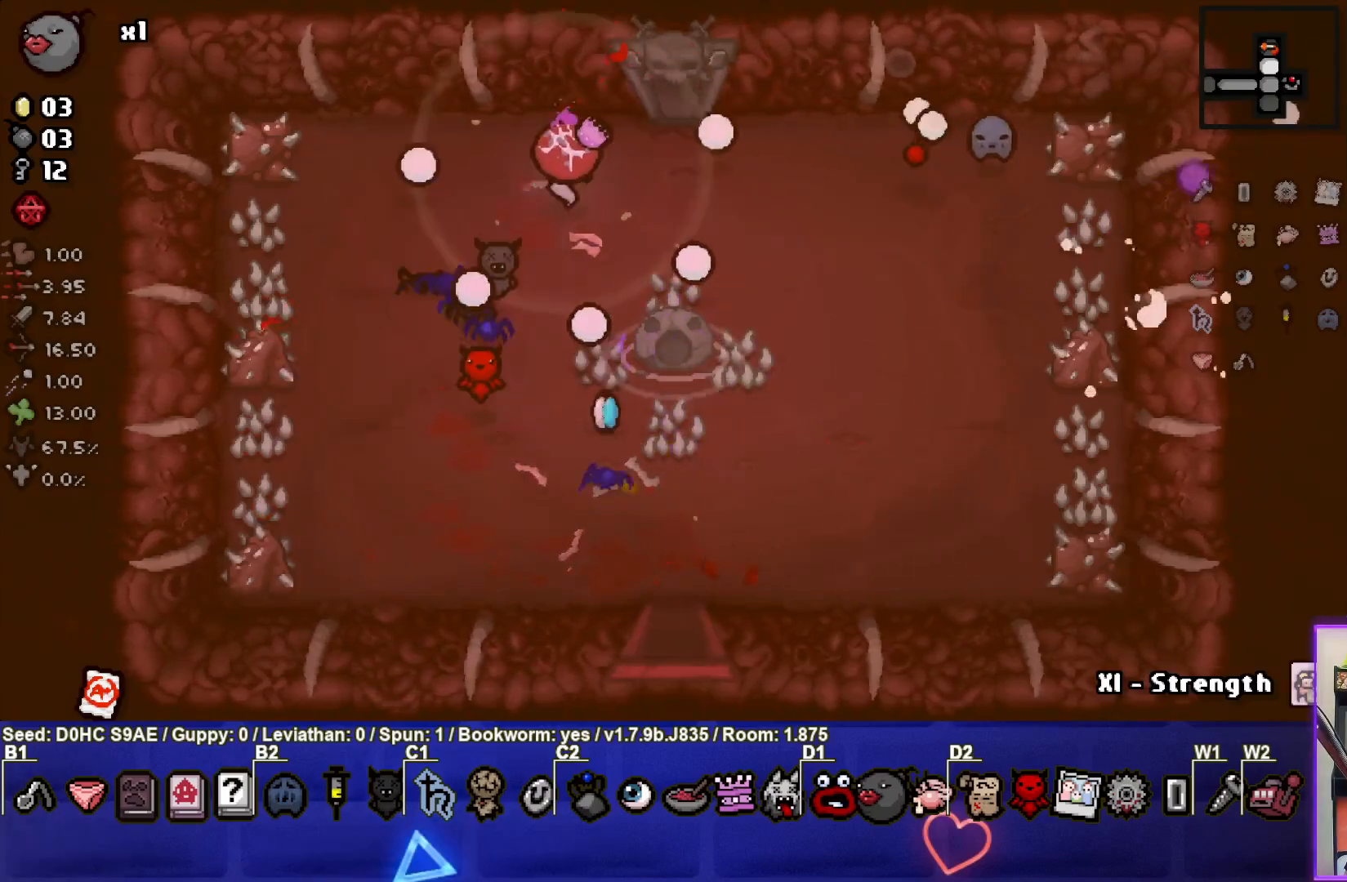
{"buttons": [], "left_stick": "up", "events": [[300, "left_stick", "up"]]}
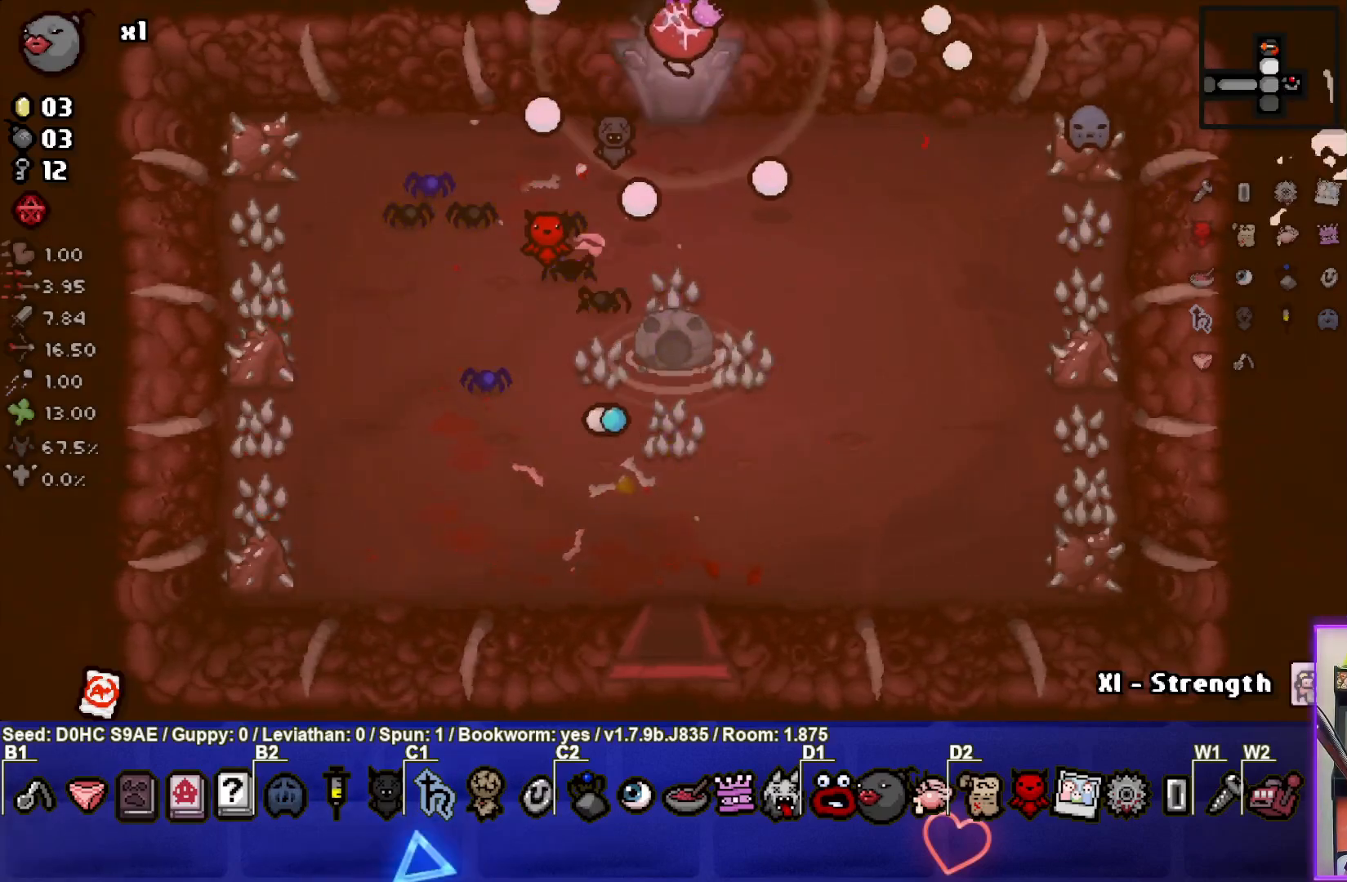
{"buttons": [], "left_stick": "center", "events": [[67, "left_stick", "center"]]}
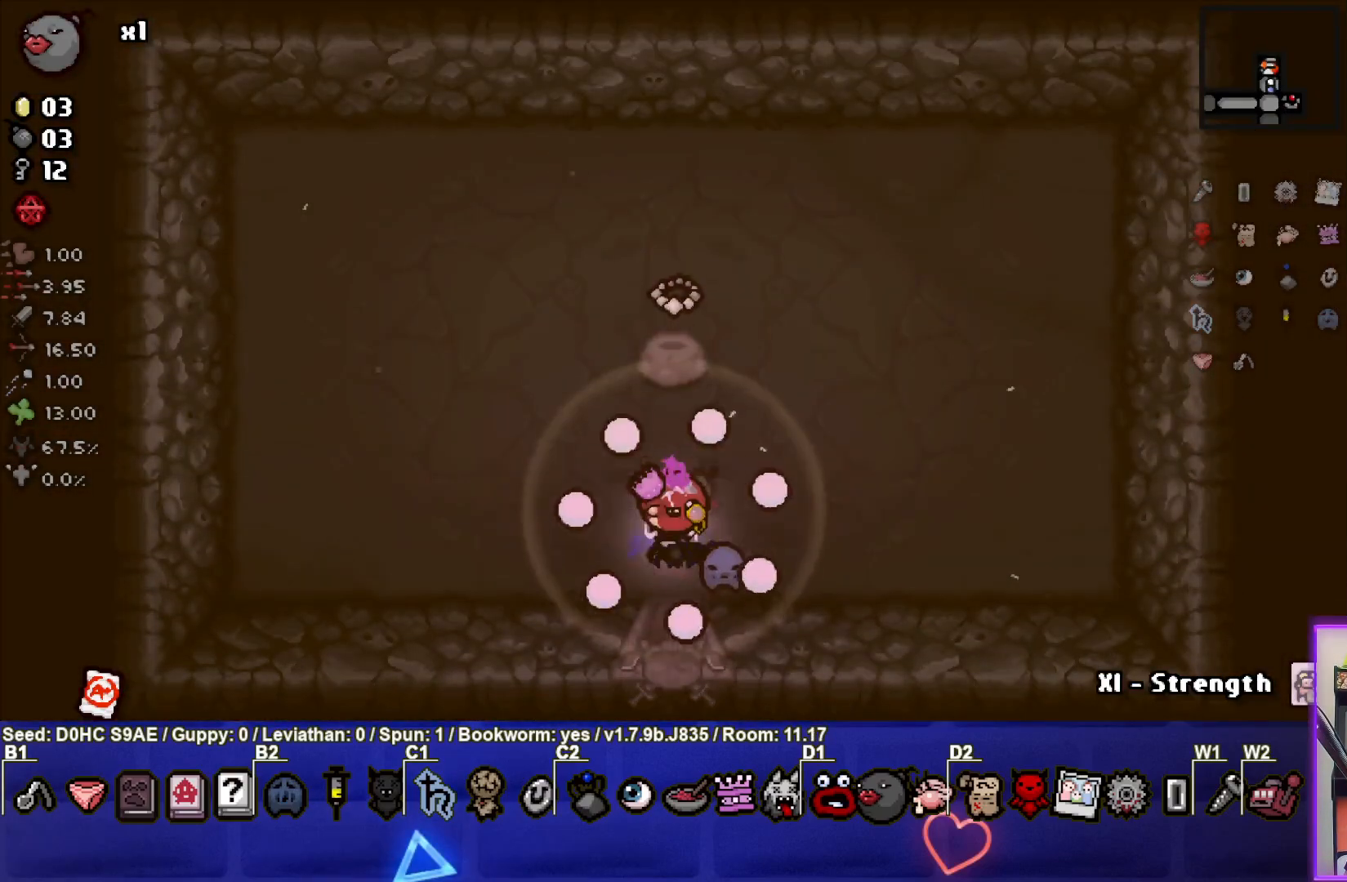
{"buttons": [], "left_stick": "down", "events": [[333, "left_stick", "down"]]}
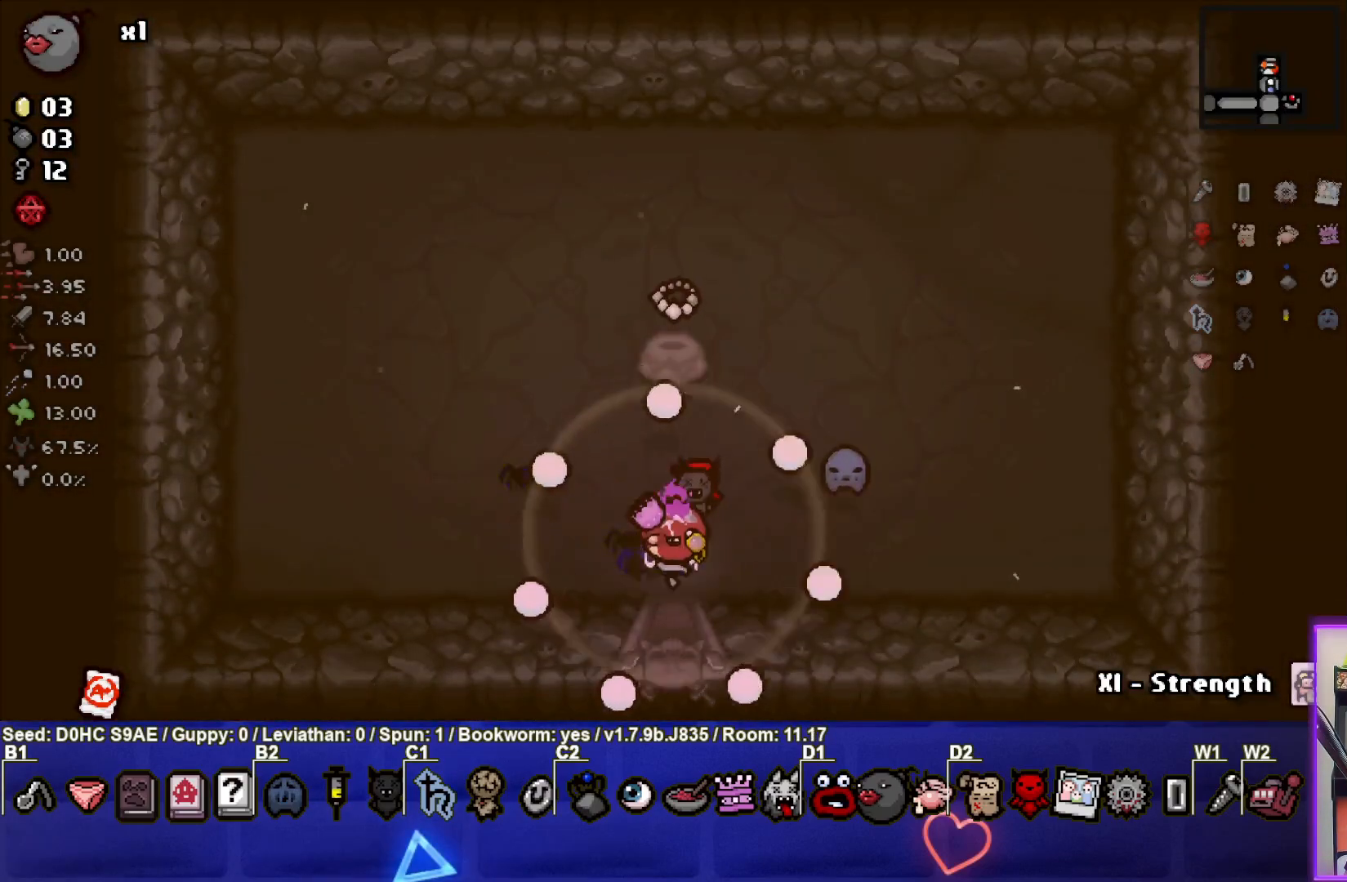
{"buttons": [], "left_stick": "center", "events": [[250, "left_stick", "center"]]}
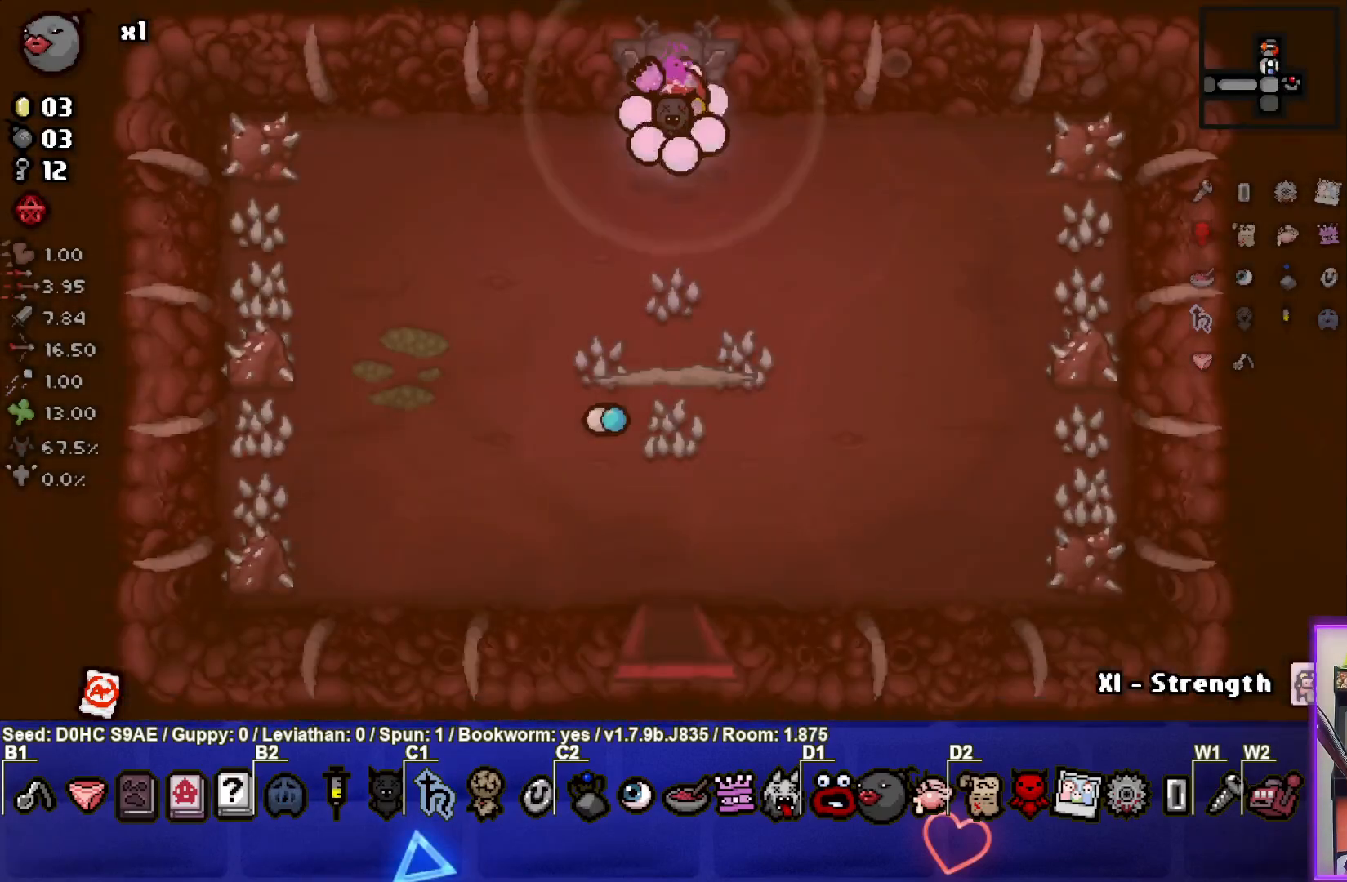
{"buttons": [], "left_stick": "down-right", "events": [[33, "left_stick", "down-right"]]}
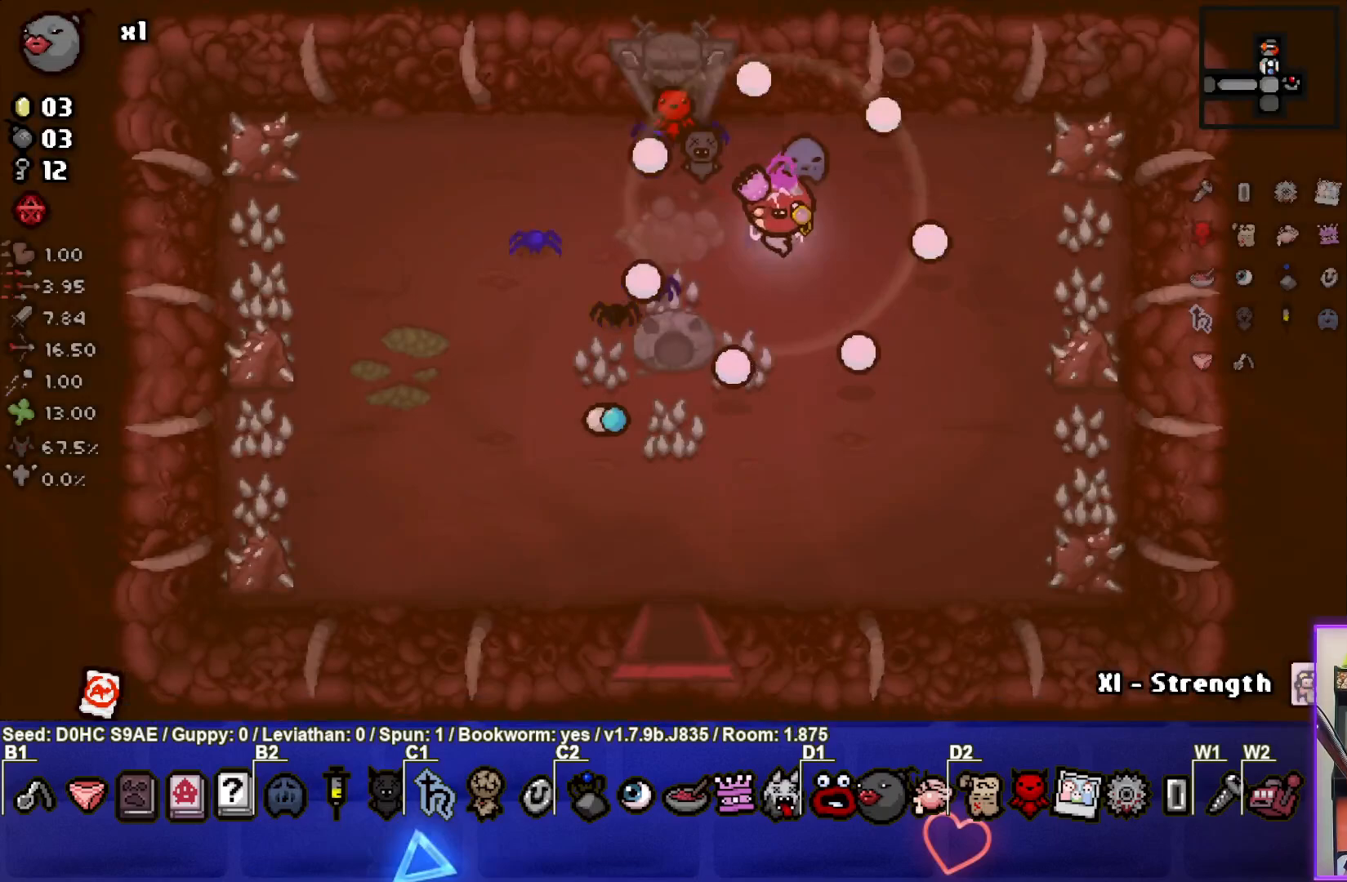
{"buttons": [], "left_stick": "down-left", "events": [[67, "left_stick", "down"], [167, "left_stick", "down-left"]]}
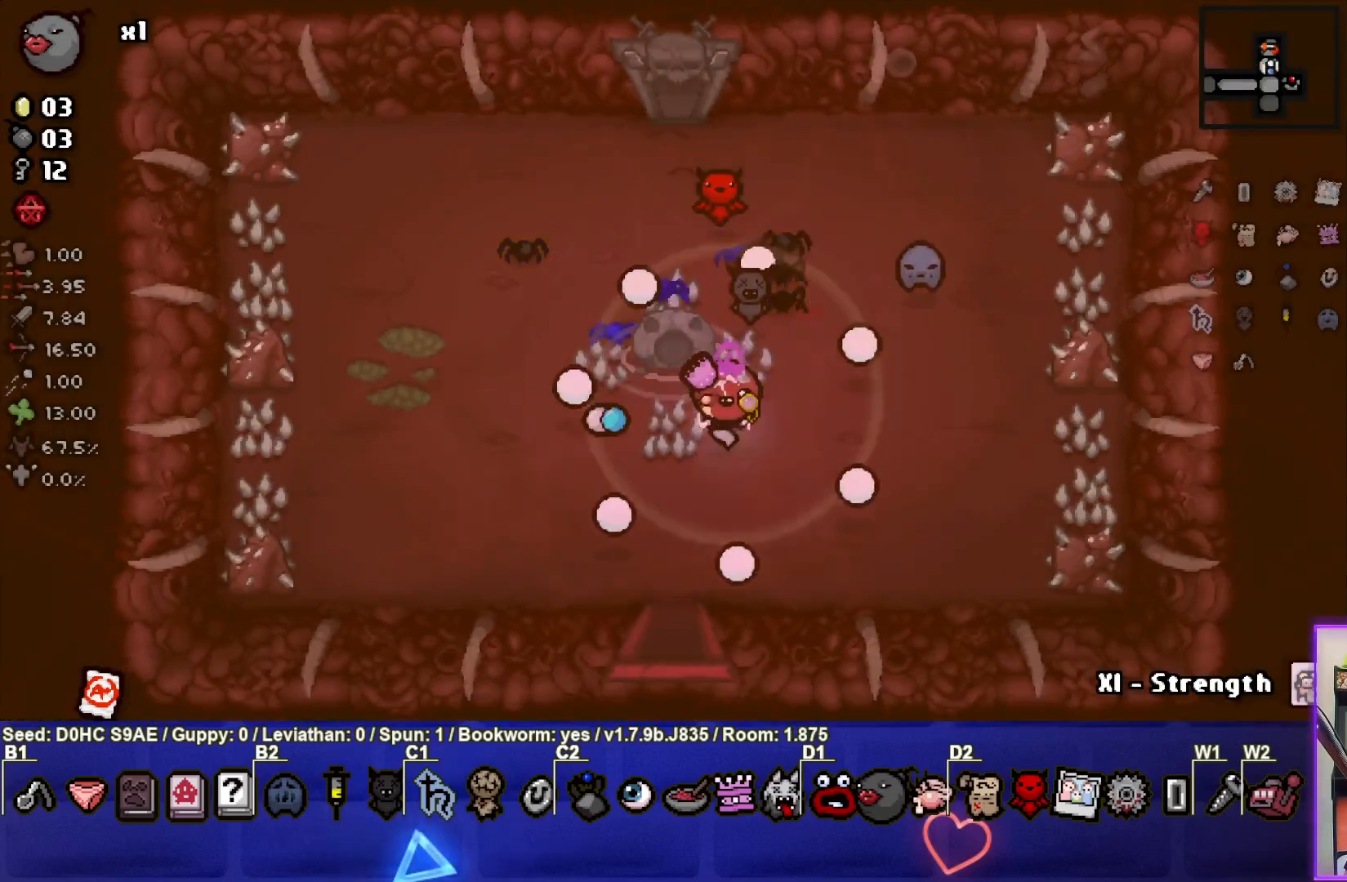
{"buttons": [], "left_stick": "down", "events": [[150, "left_stick", "down"]]}
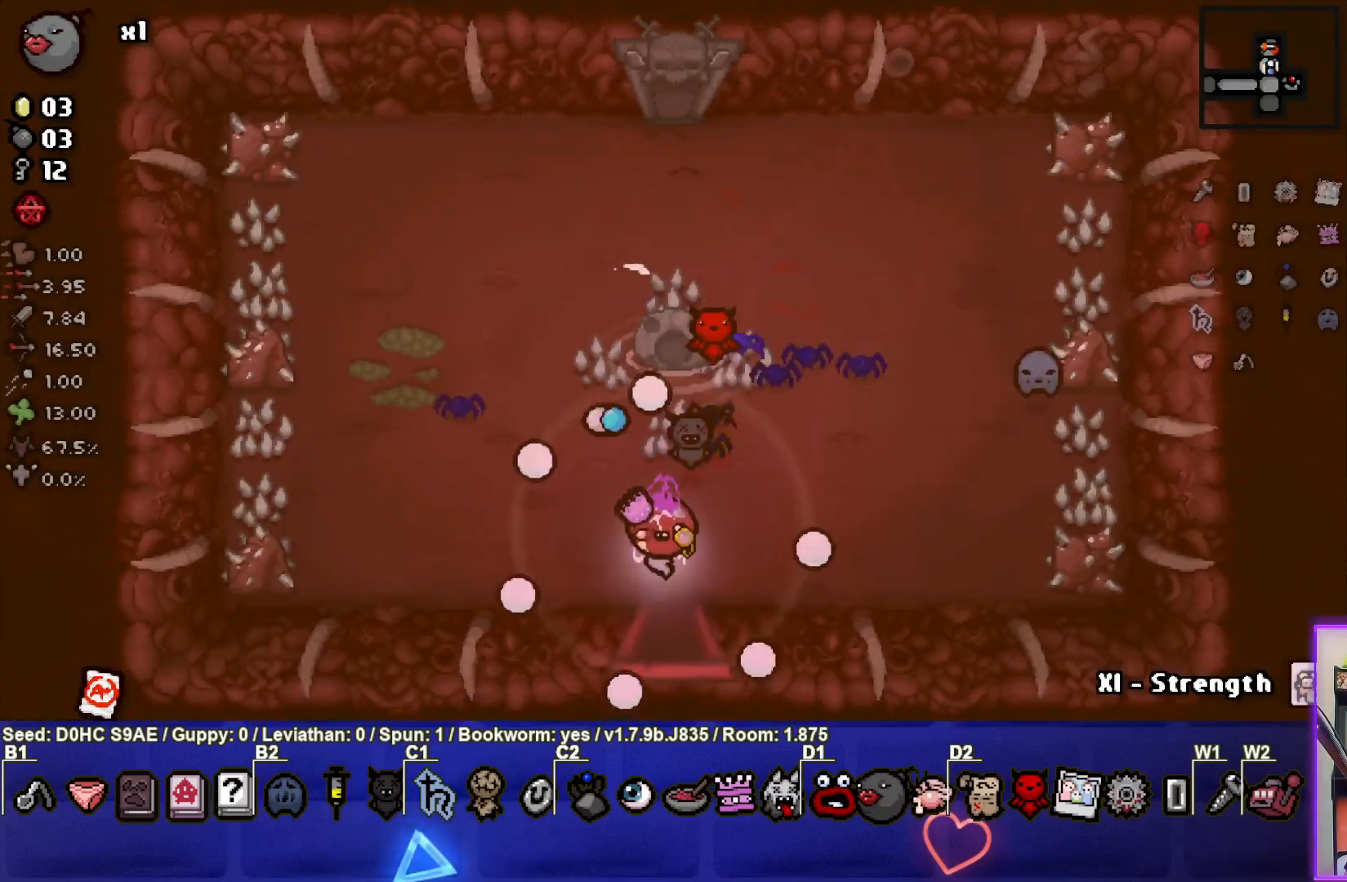
{"buttons": [], "left_stick": "down", "events": [[333, "left_stick", "center"], [483, "left_stick", "down"]]}
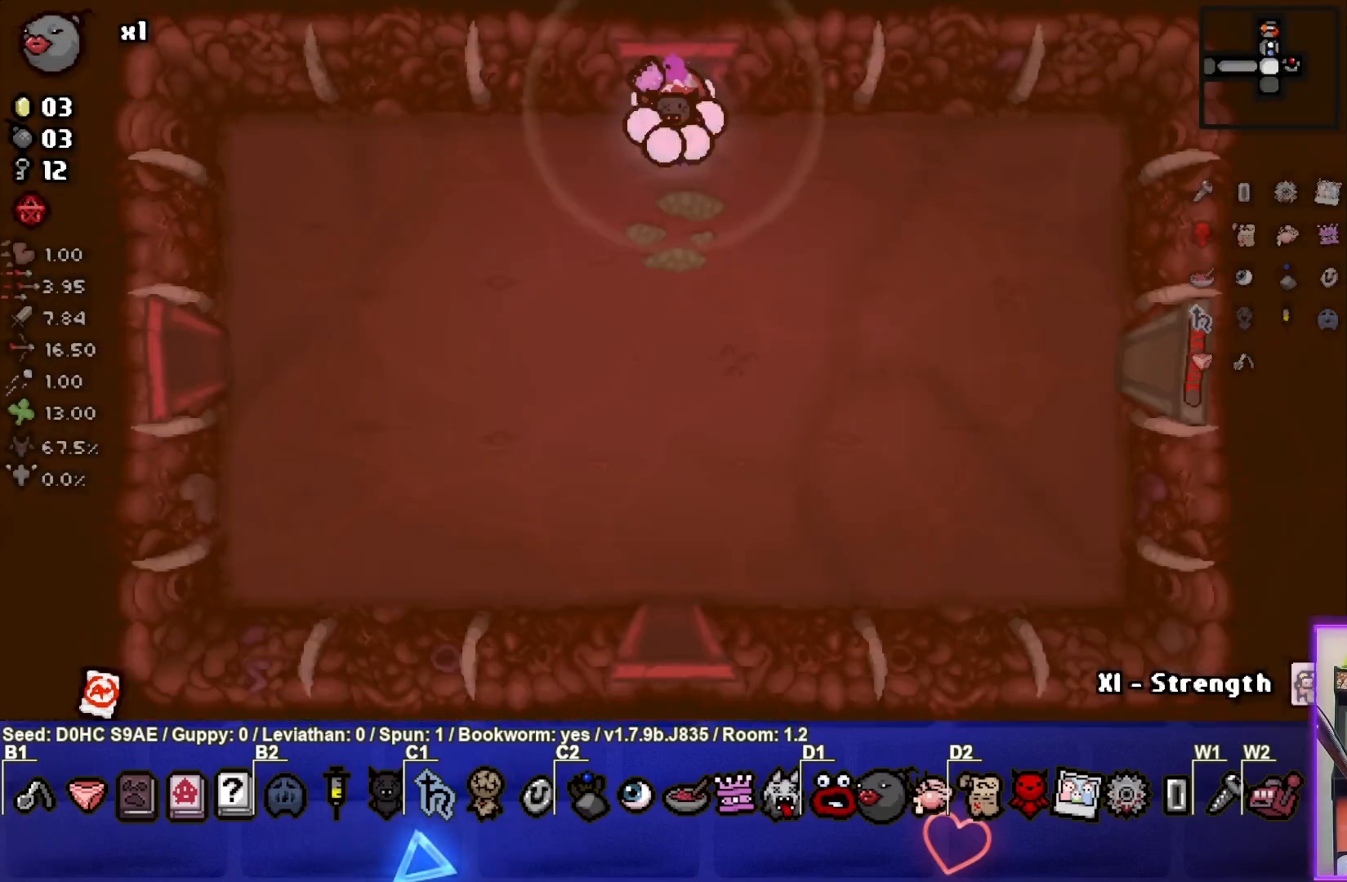
{"buttons": [], "left_stick": "center", "events": [[233, "START", "down"], [250, "left_stick", "center"], [333, "START", "up"]]}
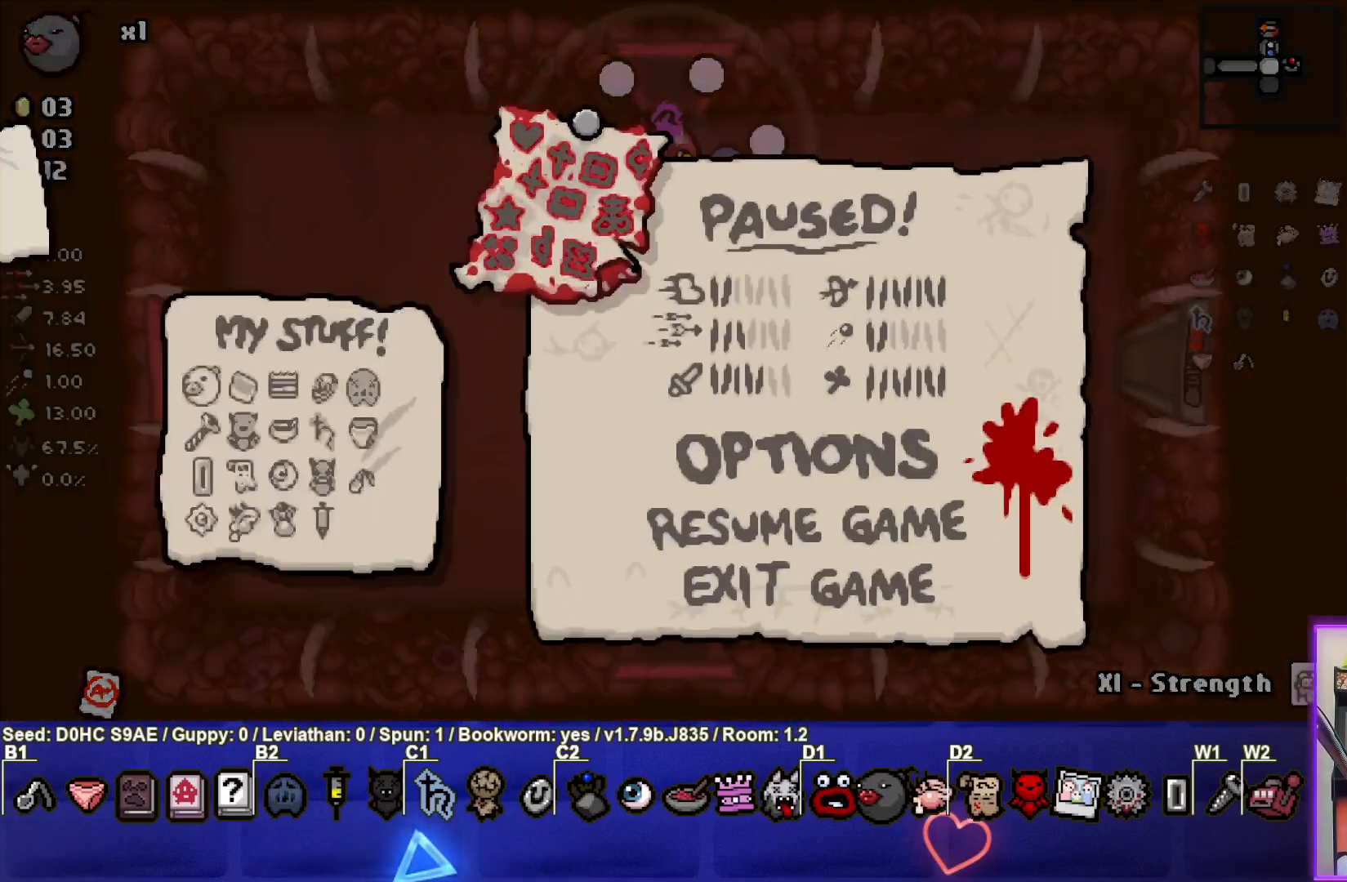
{"buttons": [], "left_stick": "center", "events": []}
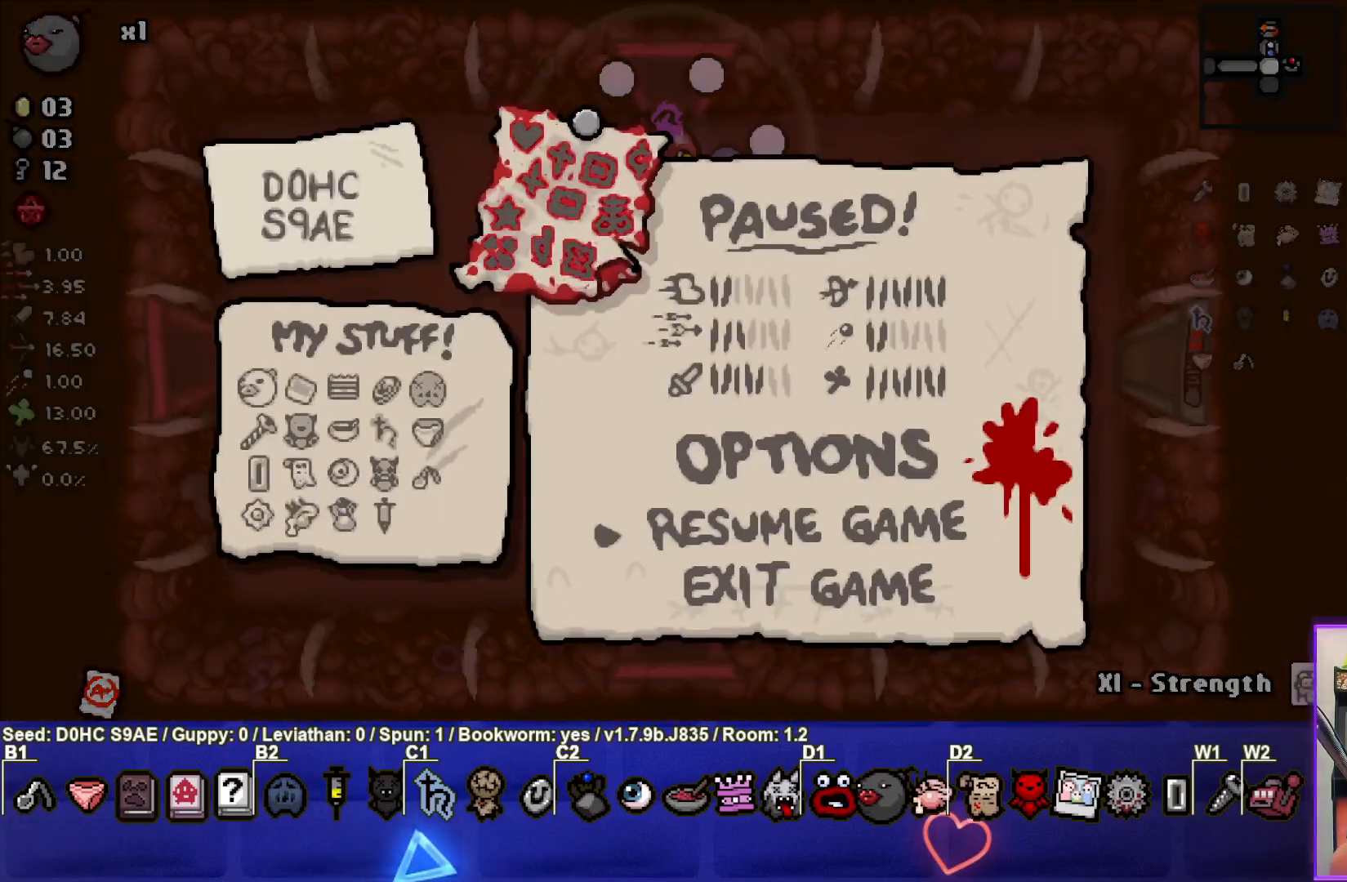
{"buttons": [], "left_stick": "center", "events": []}
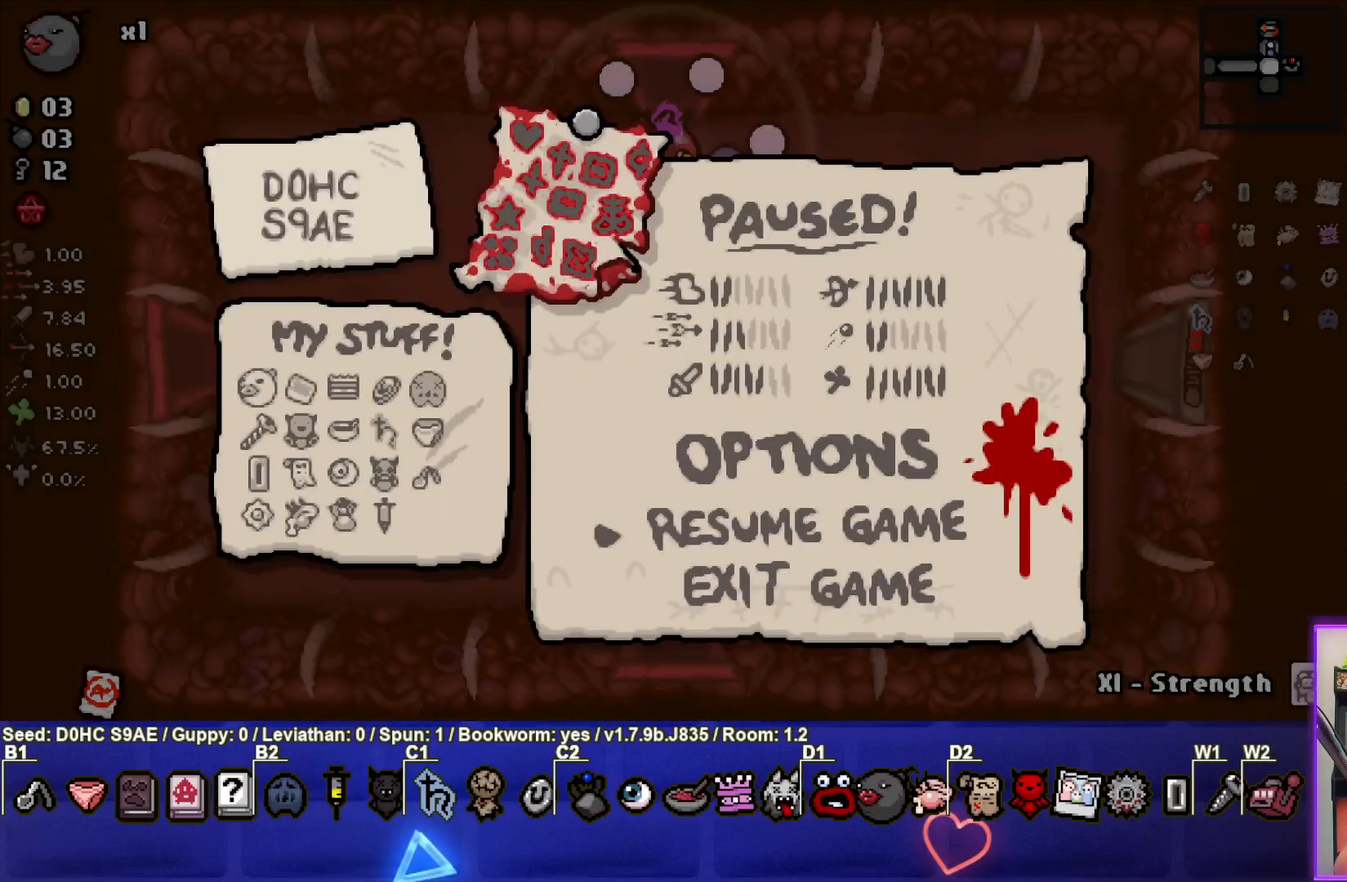
{"buttons": [], "left_stick": "center", "events": []}
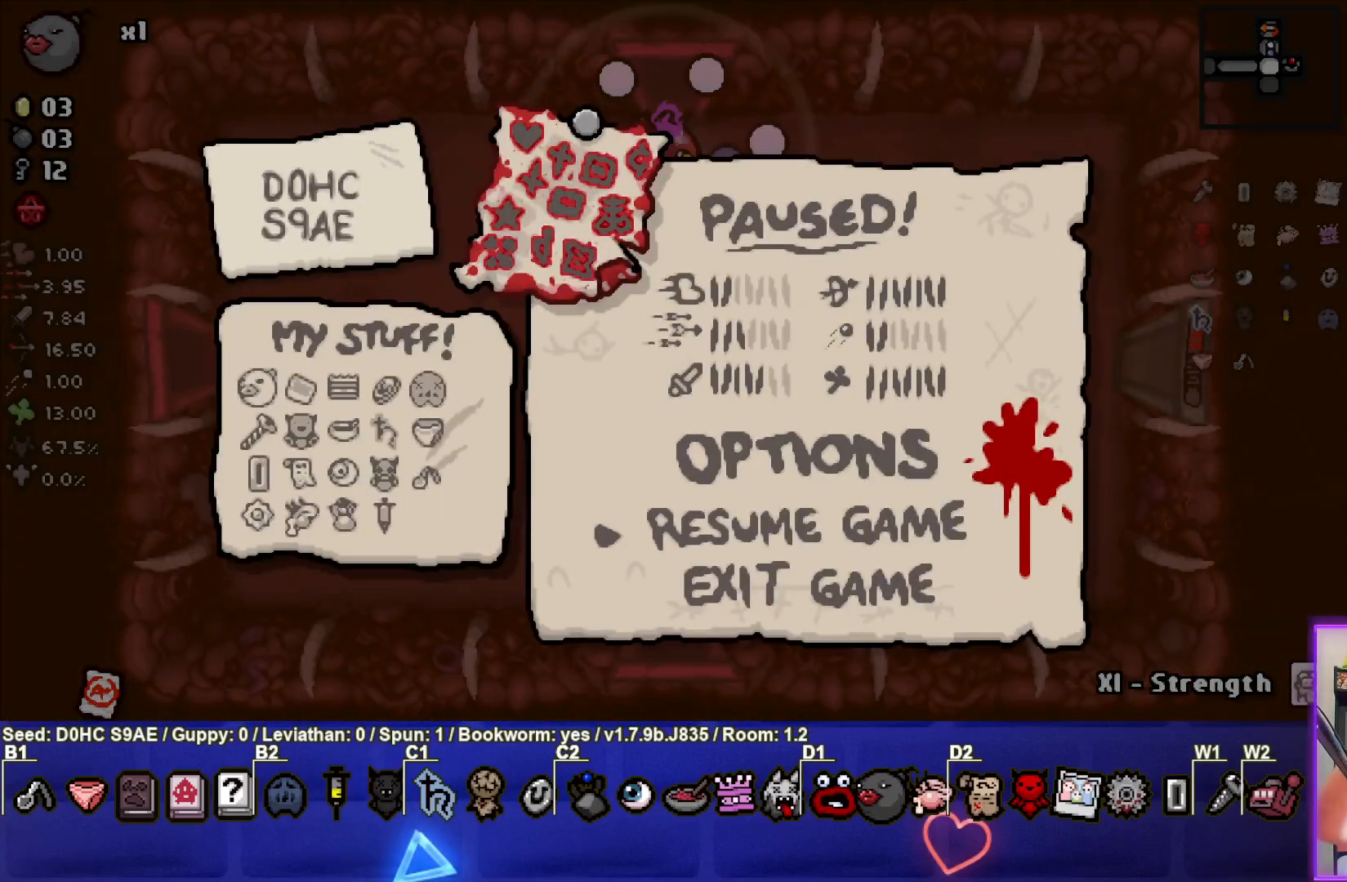
{"buttons": [], "left_stick": "center", "events": []}
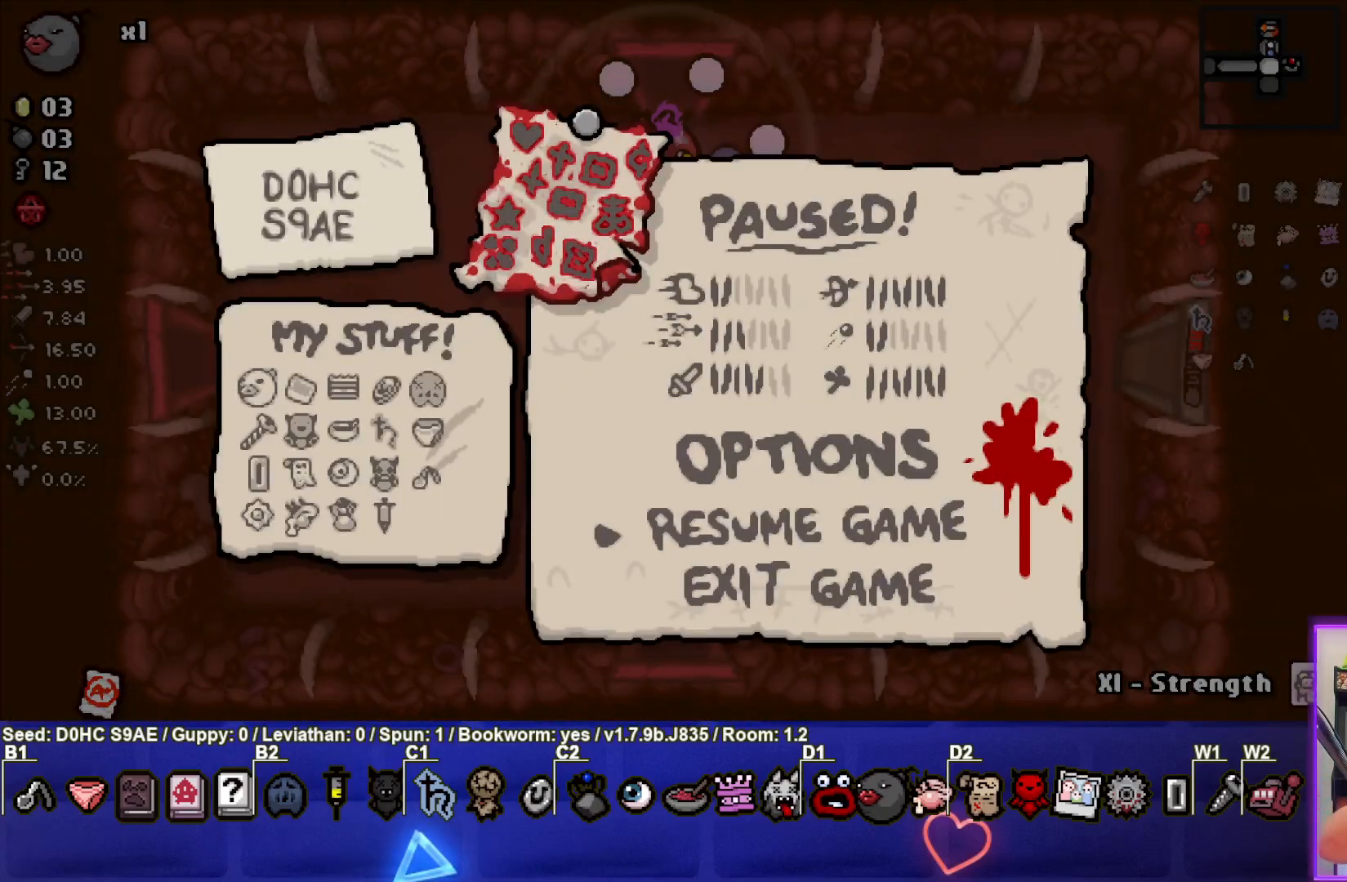
{"buttons": [], "left_stick": "center", "events": []}
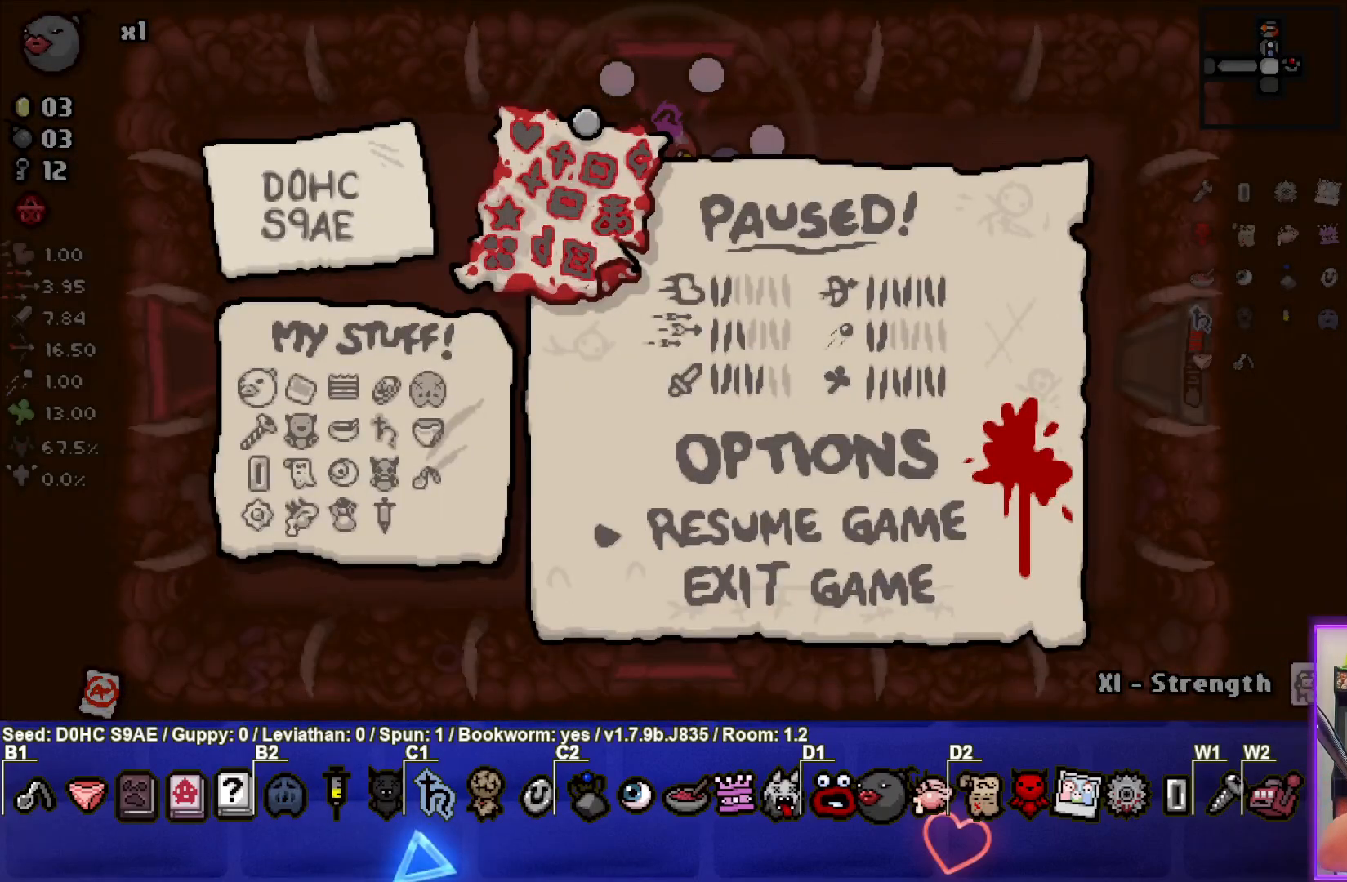
{"buttons": [], "left_stick": "center", "events": []}
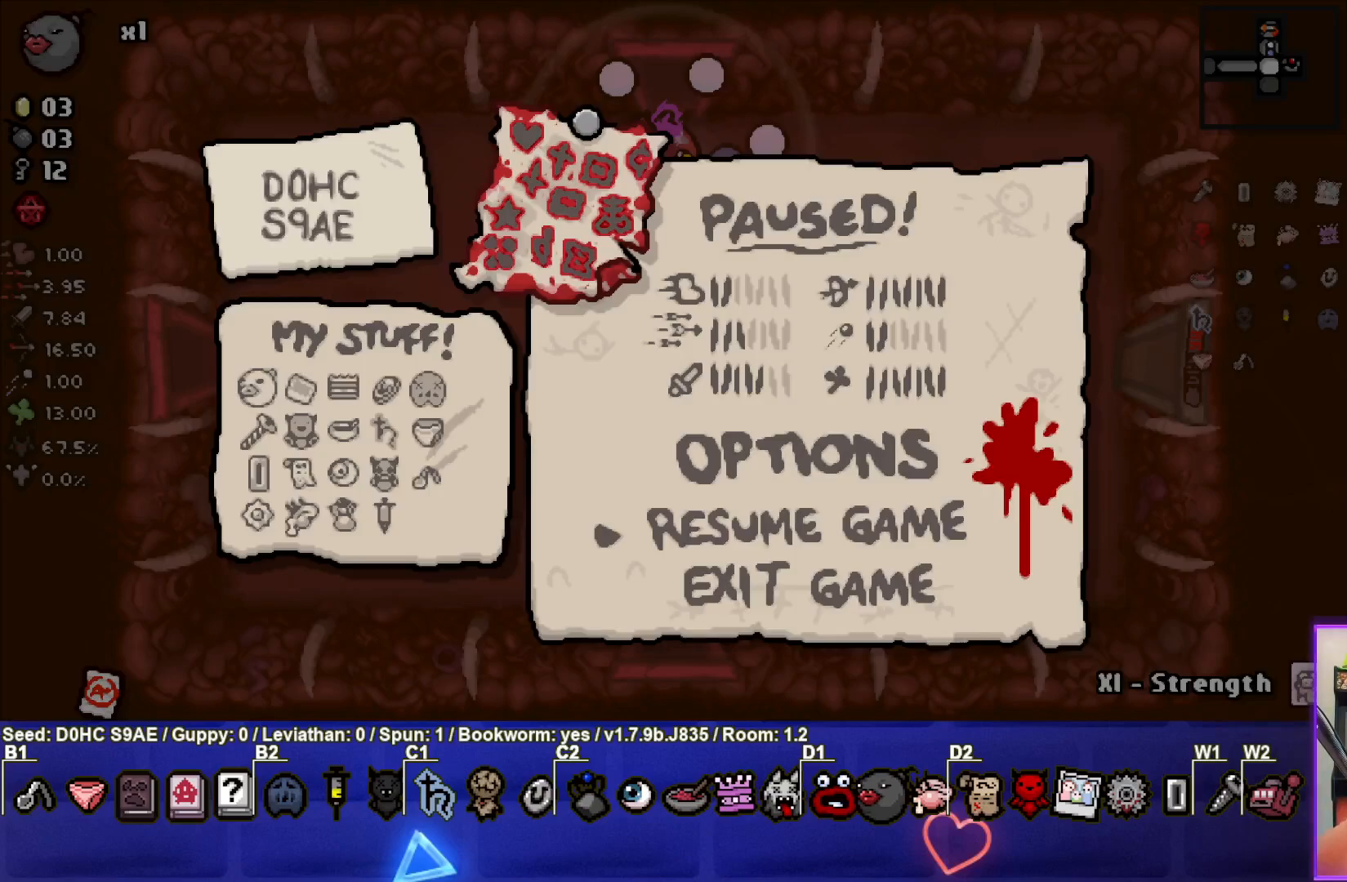
{"buttons": [], "left_stick": "center", "events": []}